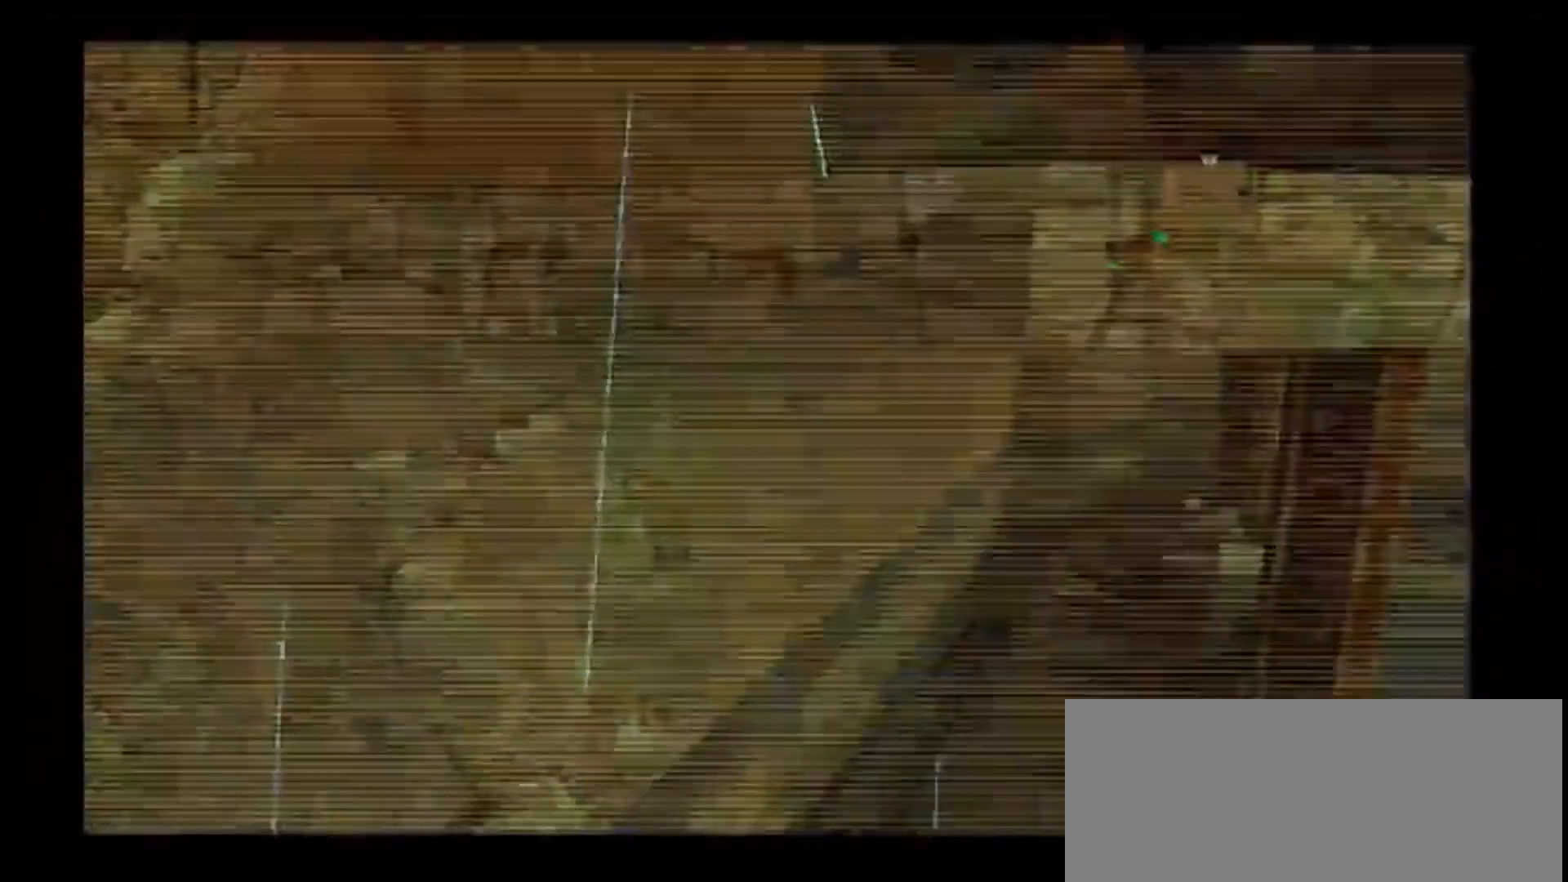
Gameplay with a controller (Nintendo layout); each line is a JSON object with the inputs held at the frame after it (dt_ms = milliseconds from this image to that frame). "events" lists button and stick changes between this image and that frame as [ms after this image, input, new state], when the widget could be followed in between. Not read: L3 R3.
{"dt_ms": 500, "buttons": ["L1"], "left_stick": "up", "right_stick": "center", "events": []}
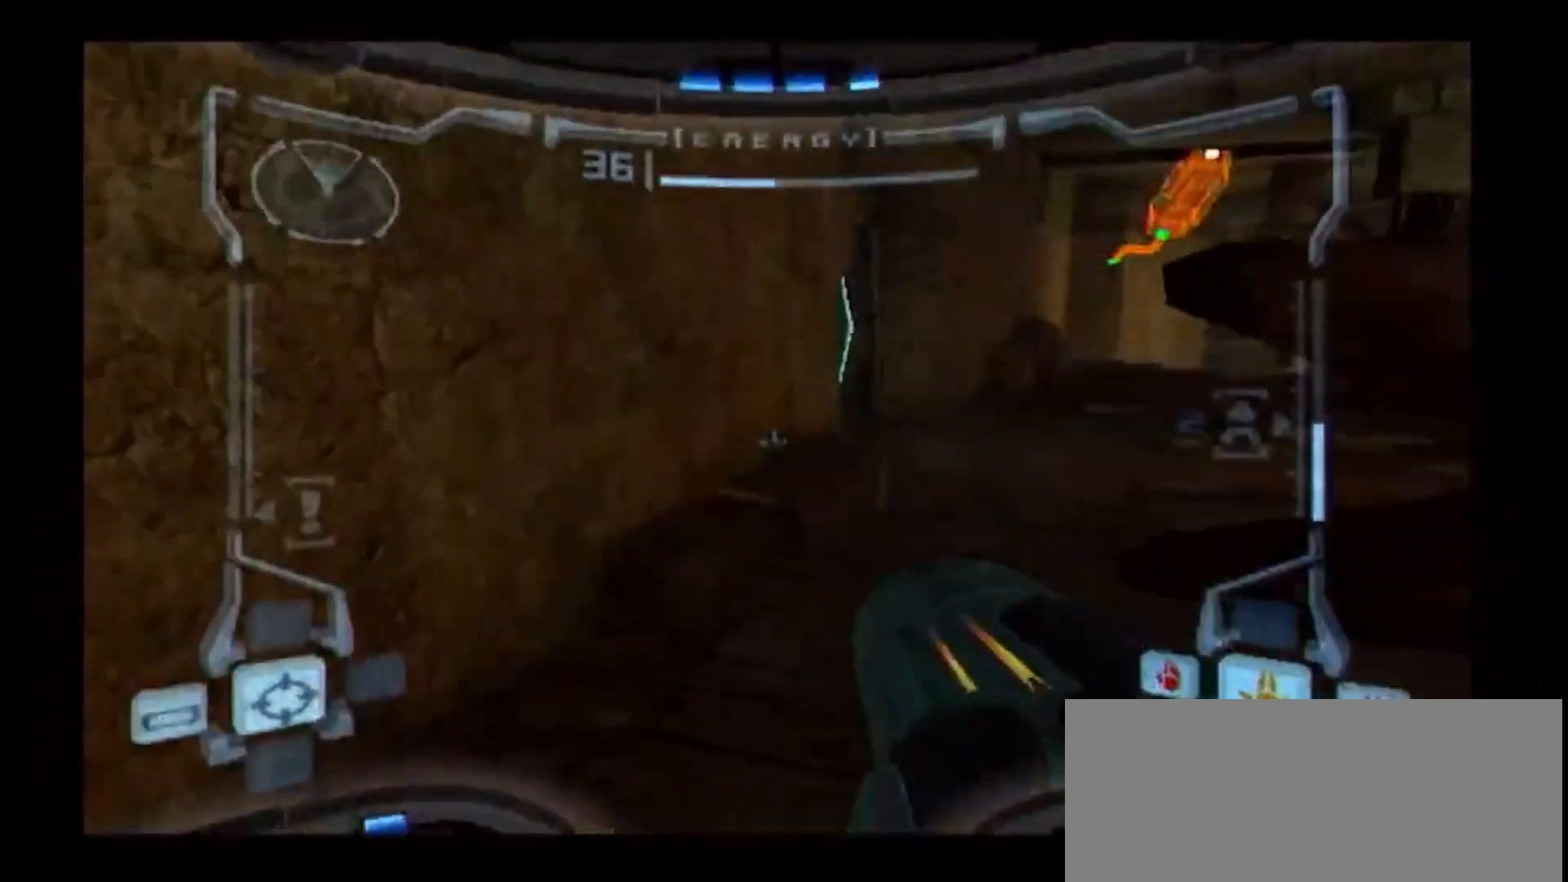
{"dt_ms": 500, "buttons": ["Y", "L1"], "left_stick": "up", "right_stick": "center", "events": [[250, "left_stick", "up-right"], [483, "Y", "down"], [500, "left_stick", "up"]]}
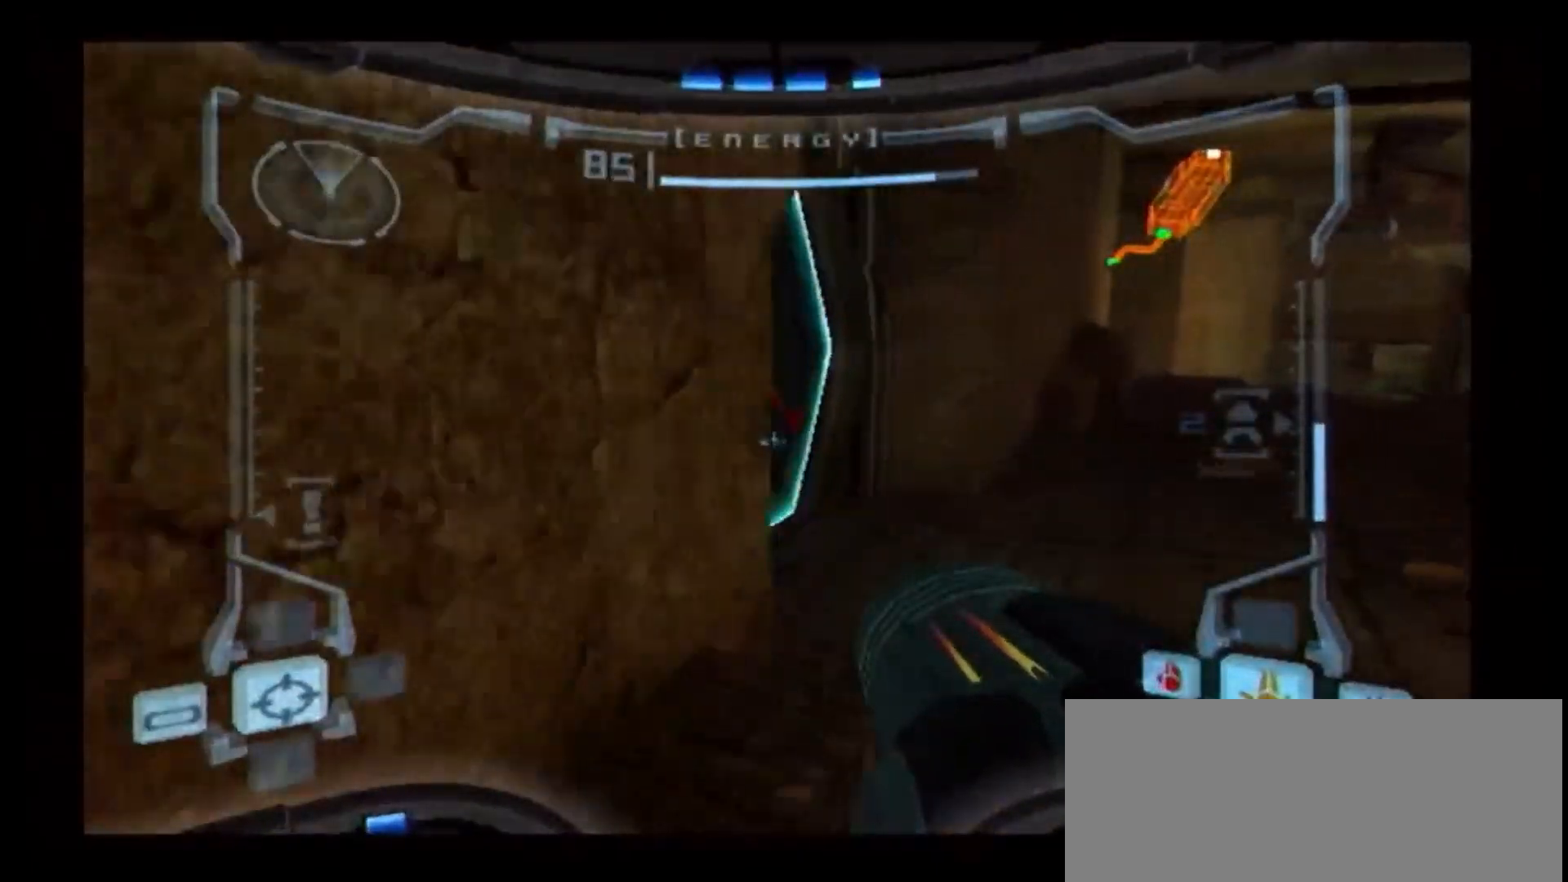
{"dt_ms": 500, "buttons": [], "left_stick": "up-left", "right_stick": "center", "events": [[67, "A", "down"], [83, "Y", "up"], [150, "L1", "up"], [200, "A", "up"], [267, "left_stick", "up-left"]]}
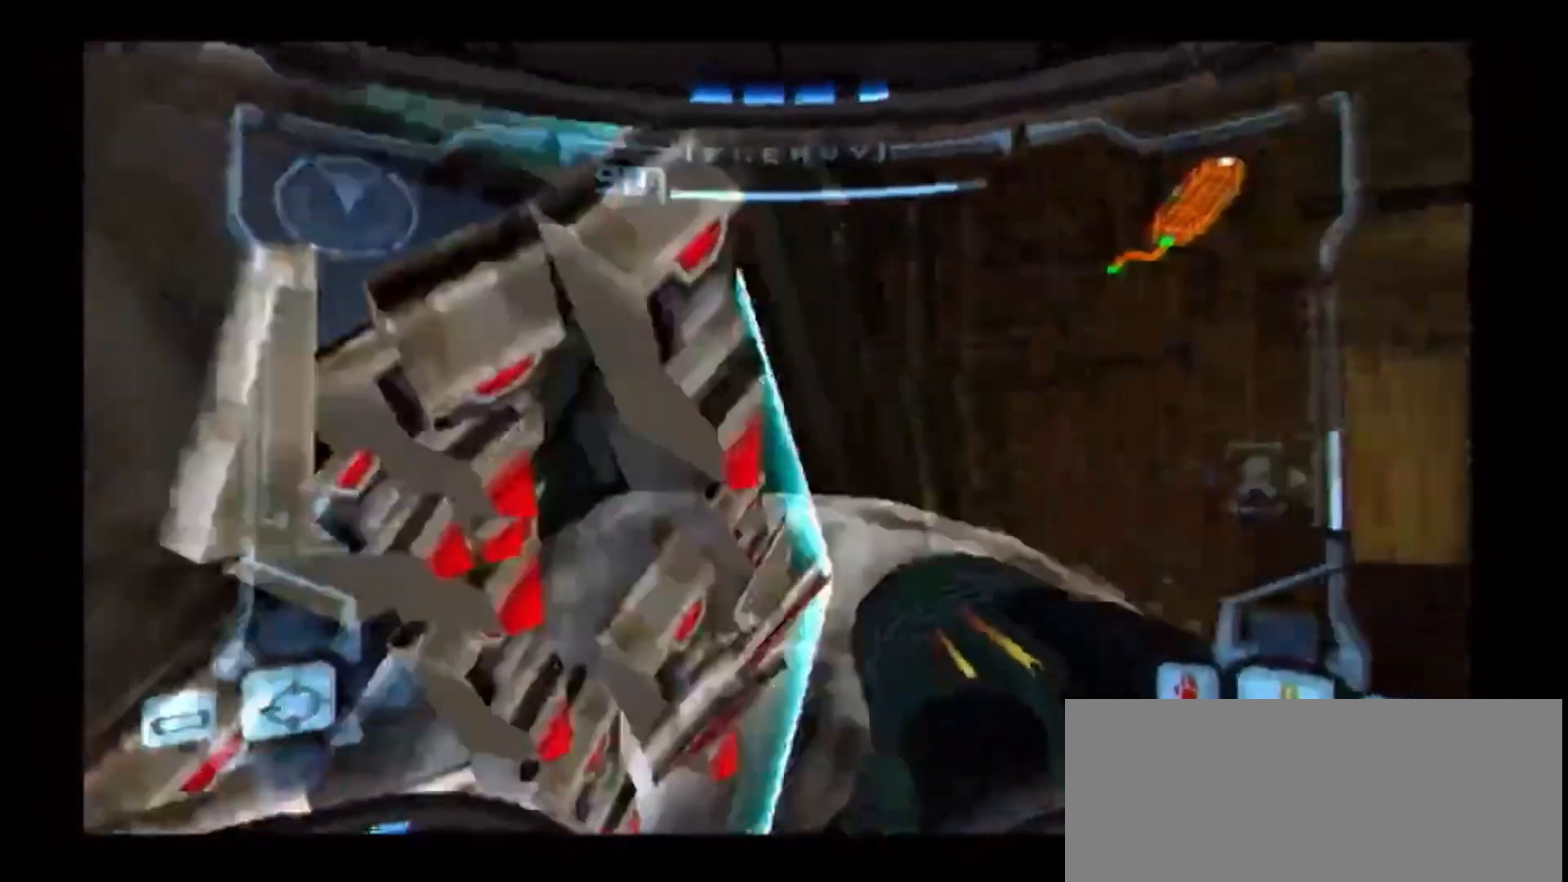
{"dt_ms": 500, "buttons": [], "left_stick": "down", "right_stick": "center", "events": [[17, "A", "down"], [50, "A", "up"], [217, "Y", "down"], [317, "Y", "up"], [483, "left_stick", "down"]]}
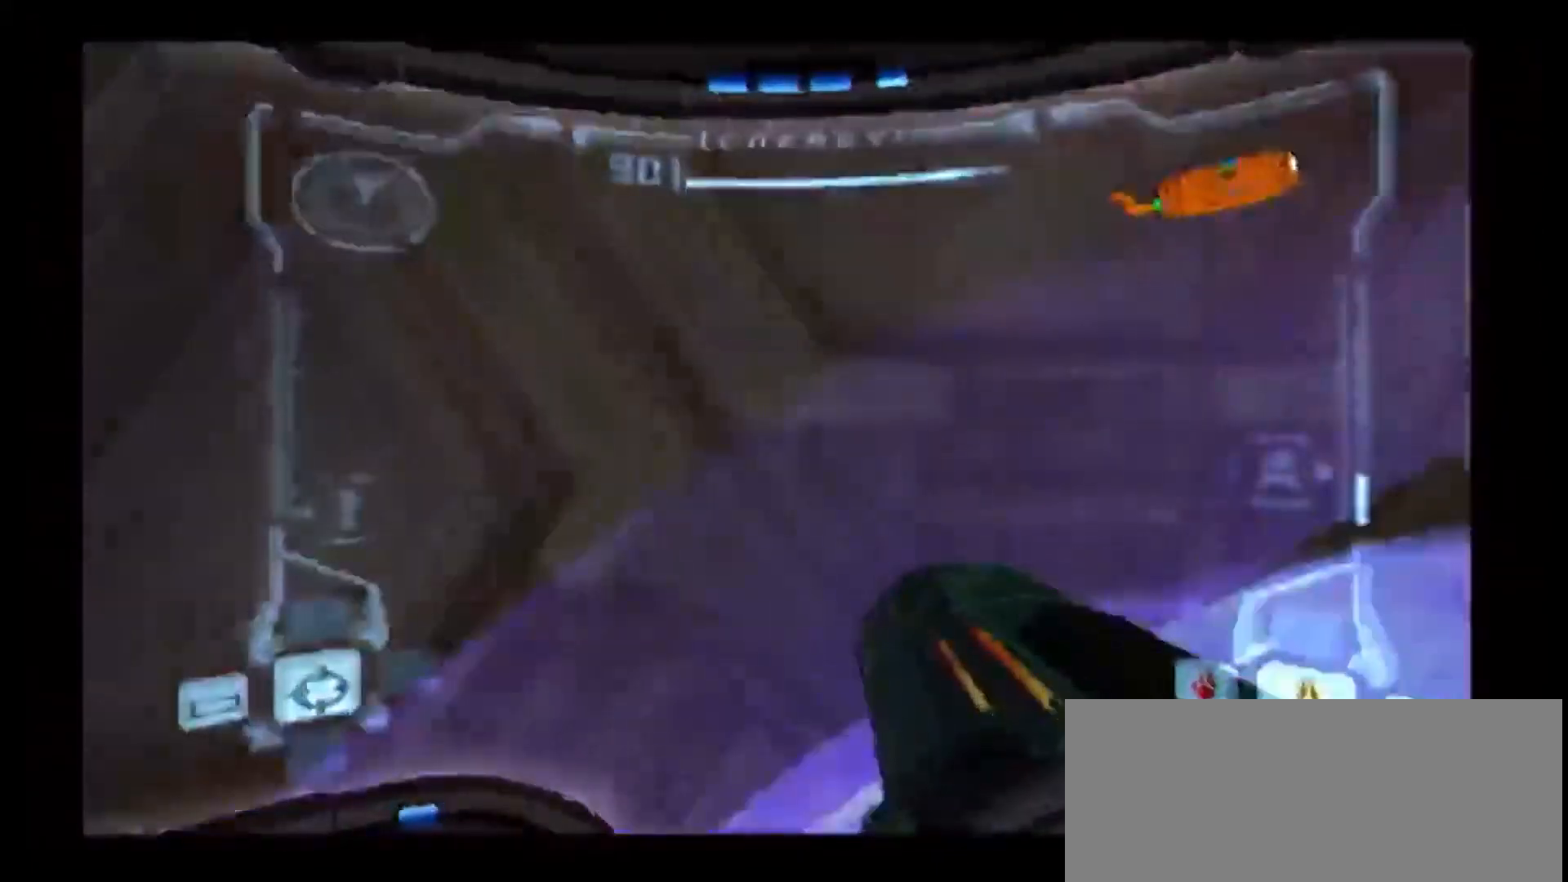
{"dt_ms": 500, "buttons": ["L1"], "left_stick": "center", "right_stick": "center", "events": [[33, "L1", "down"], [83, "left_stick", "center"], [350, "left_stick", "right"], [483, "left_stick", "center"]]}
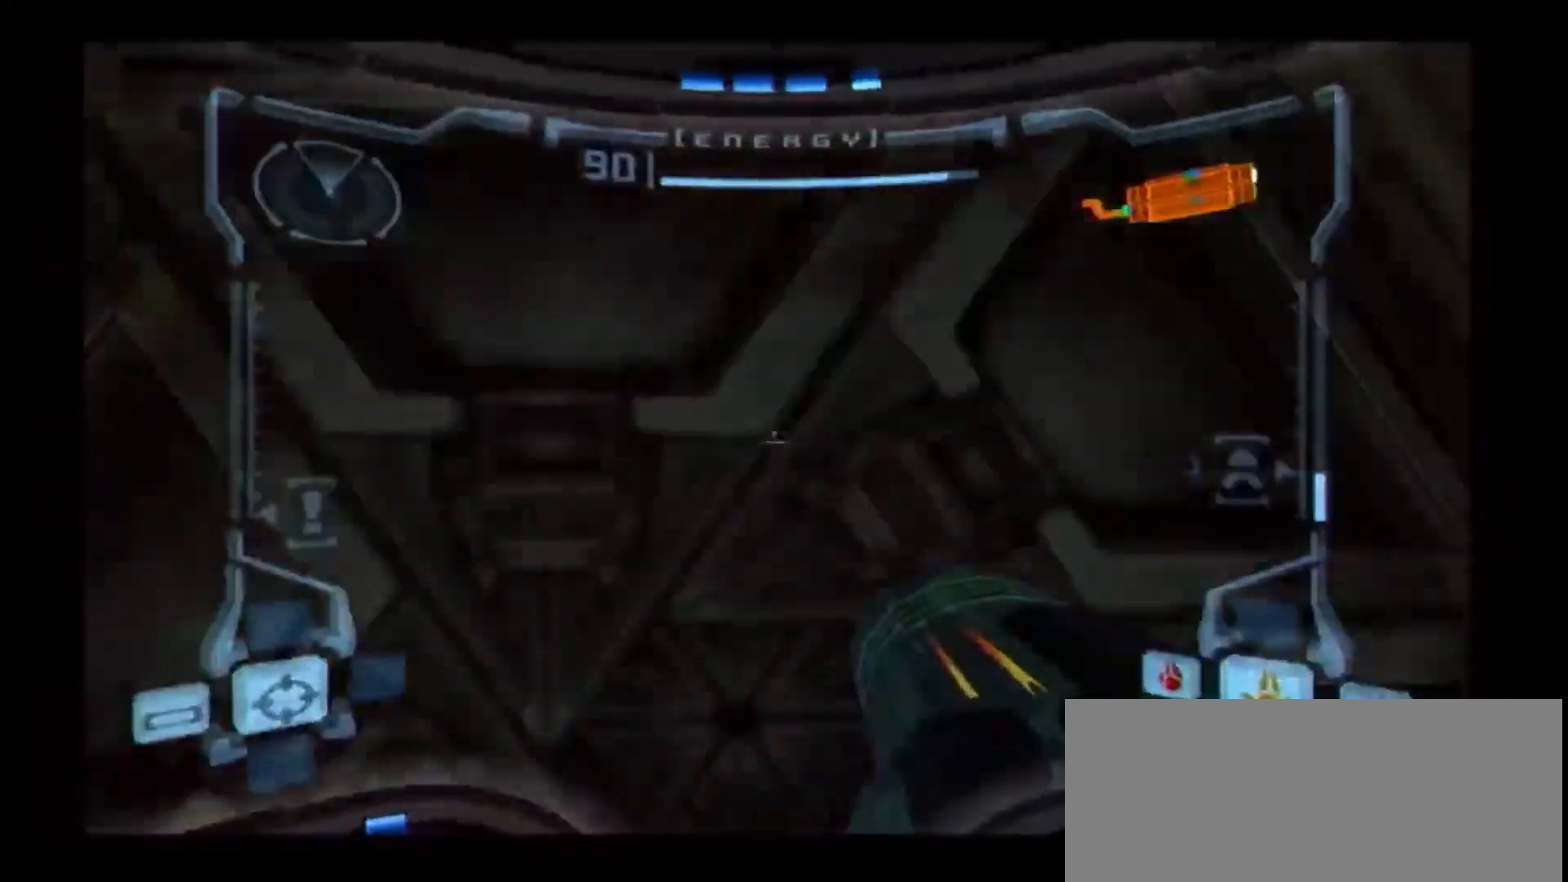
{"dt_ms": 500, "buttons": ["L1"], "left_stick": "up", "right_stick": "center", "events": [[183, "left_stick", "up"]]}
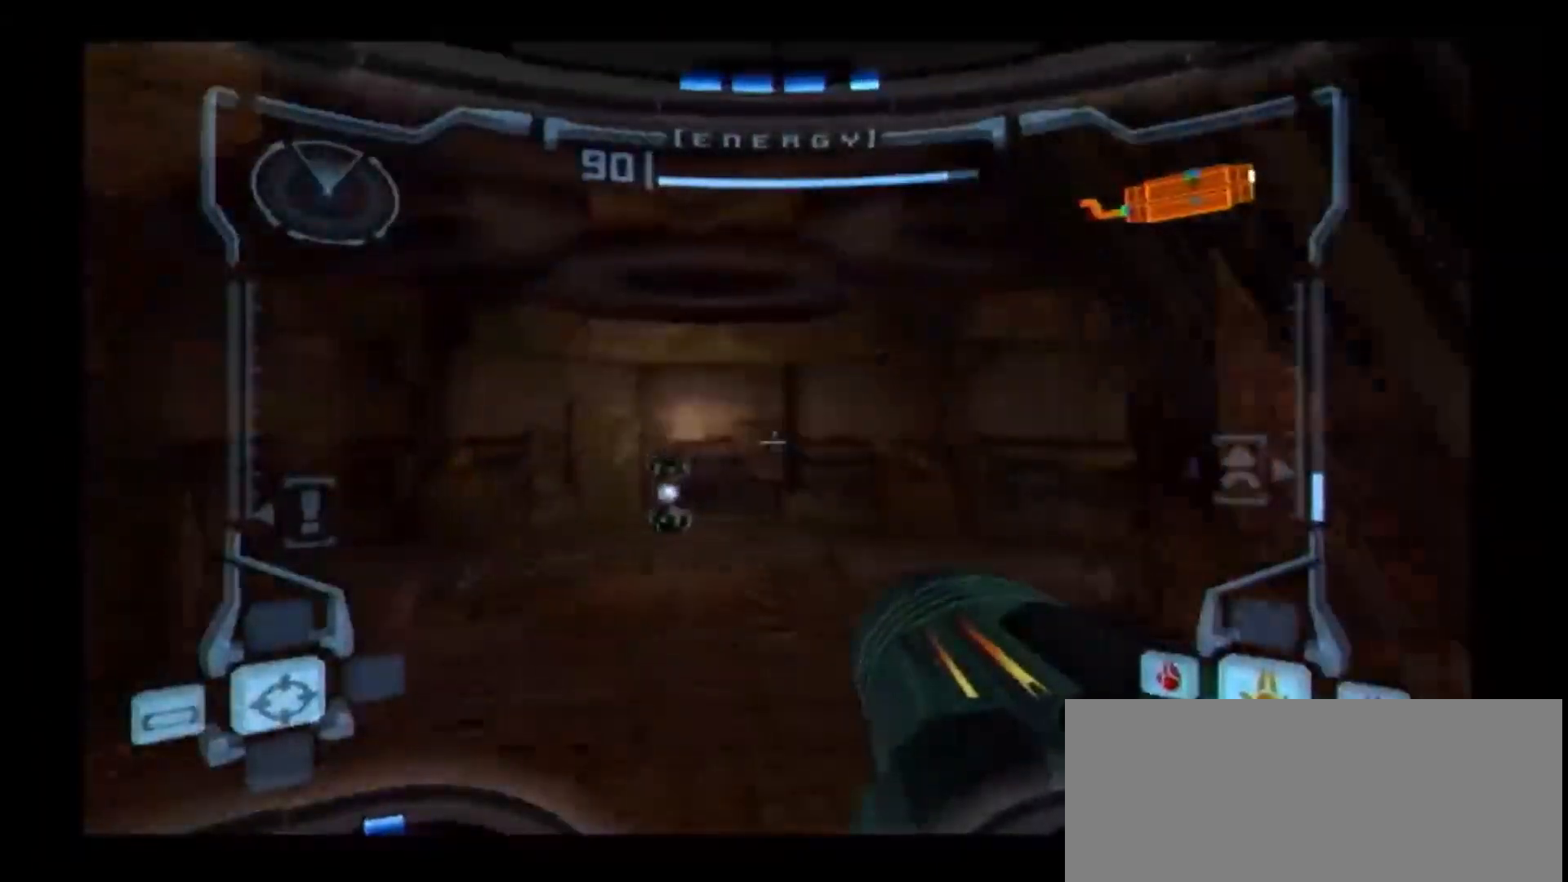
{"dt_ms": 500, "buttons": ["R1"], "left_stick": "up-right", "right_stick": "center", "events": [[133, "B", "down"], [300, "B", "up"], [317, "L1", "up"], [333, "R1", "down"], [483, "left_stick", "up-right"]]}
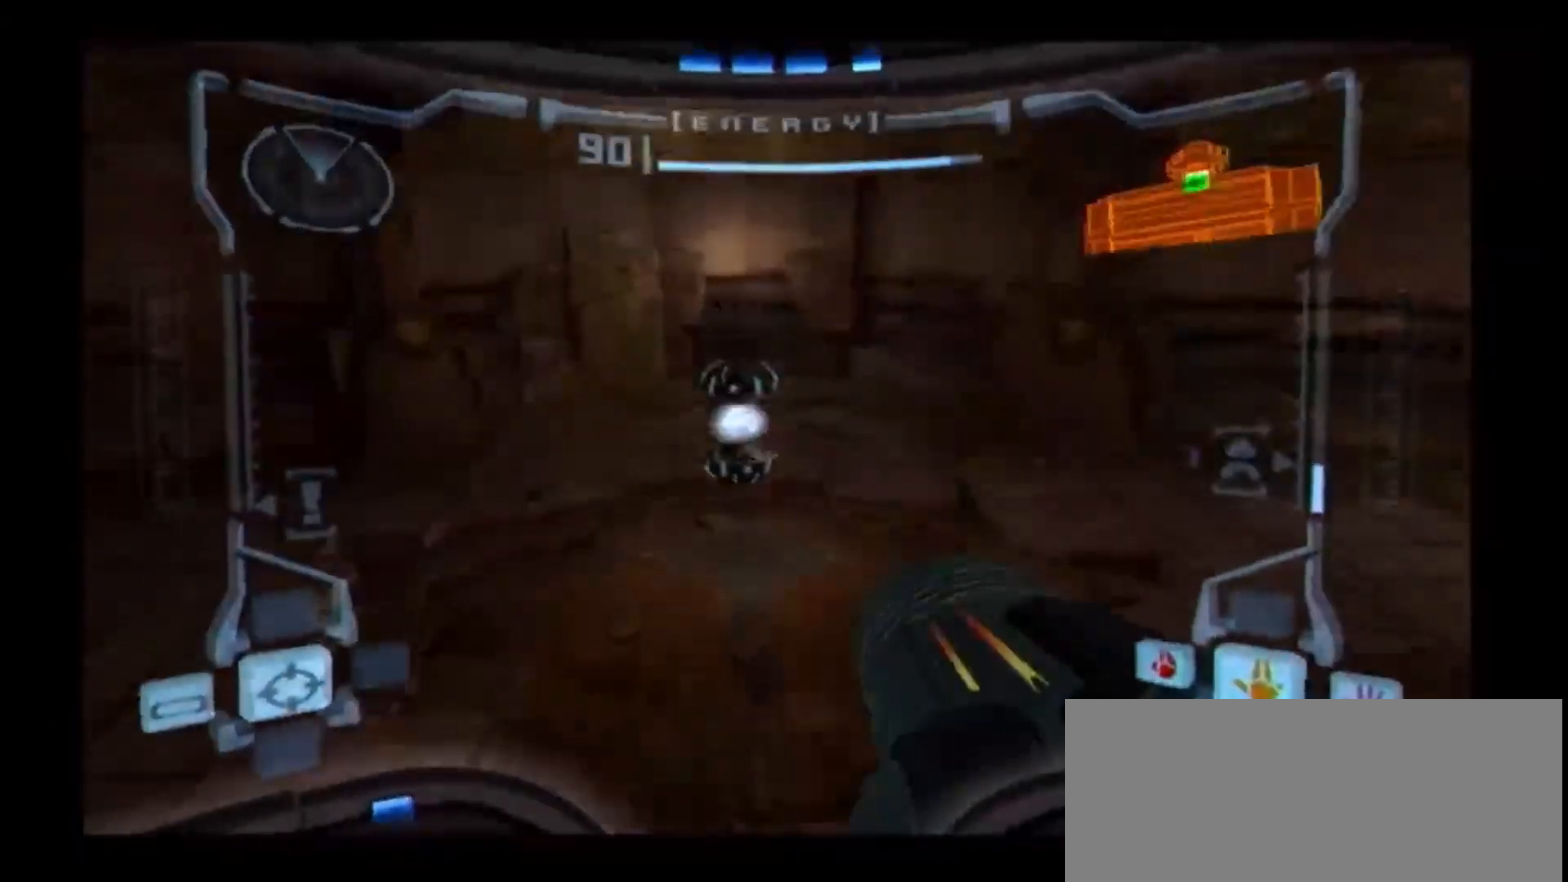
{"dt_ms": 500, "buttons": [], "left_stick": "right", "right_stick": "center", "events": [[133, "R1", "up"], [467, "left_stick", "right"]]}
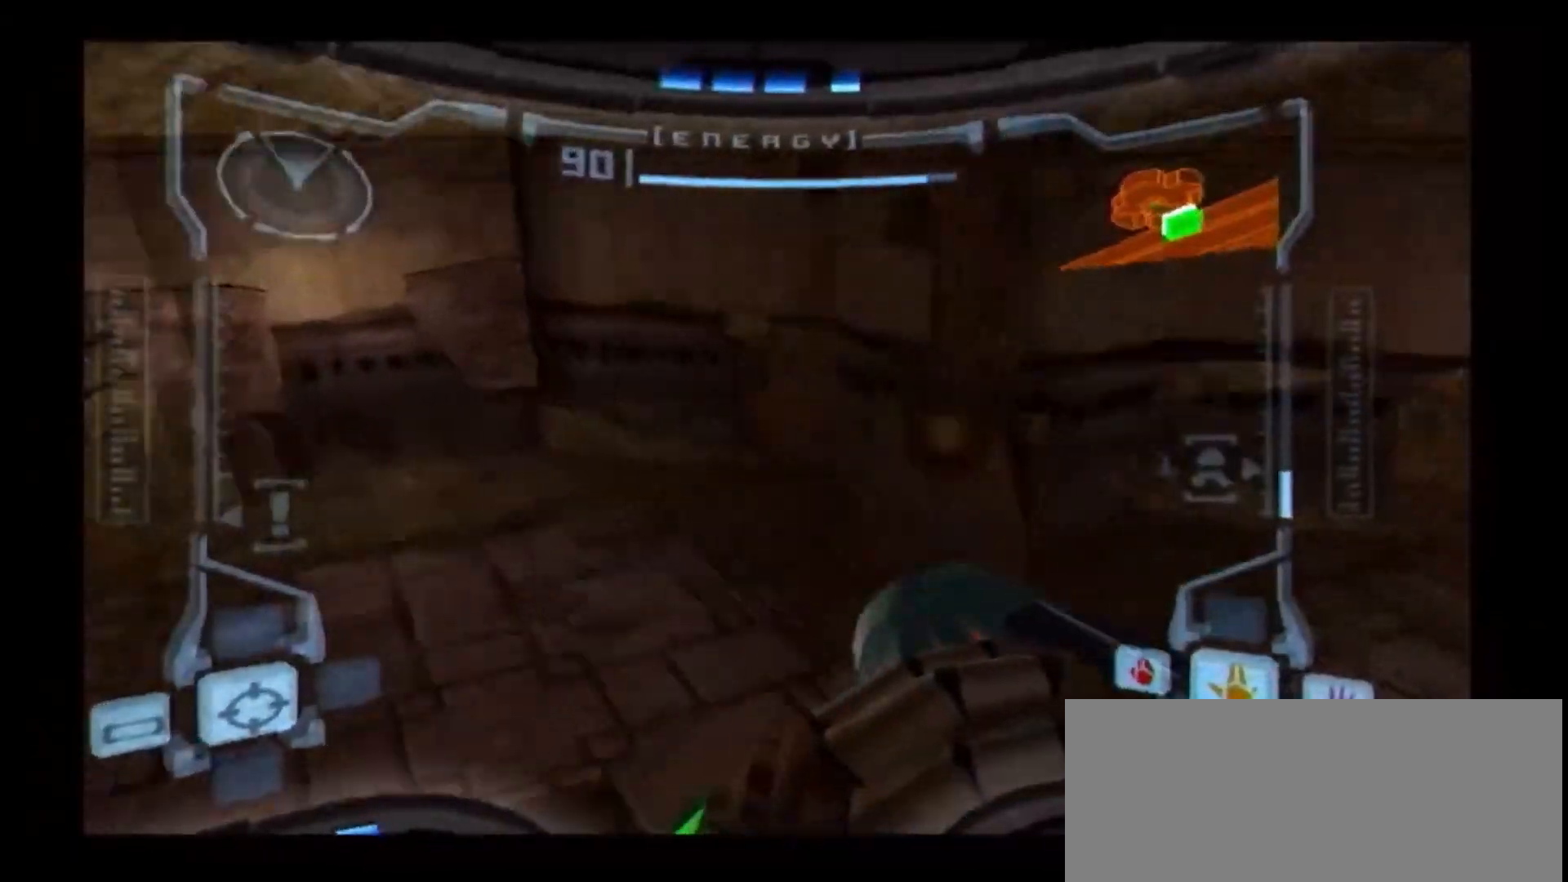
{"dt_ms": 1000, "buttons": [], "left_stick": "center", "right_stick": "center"}
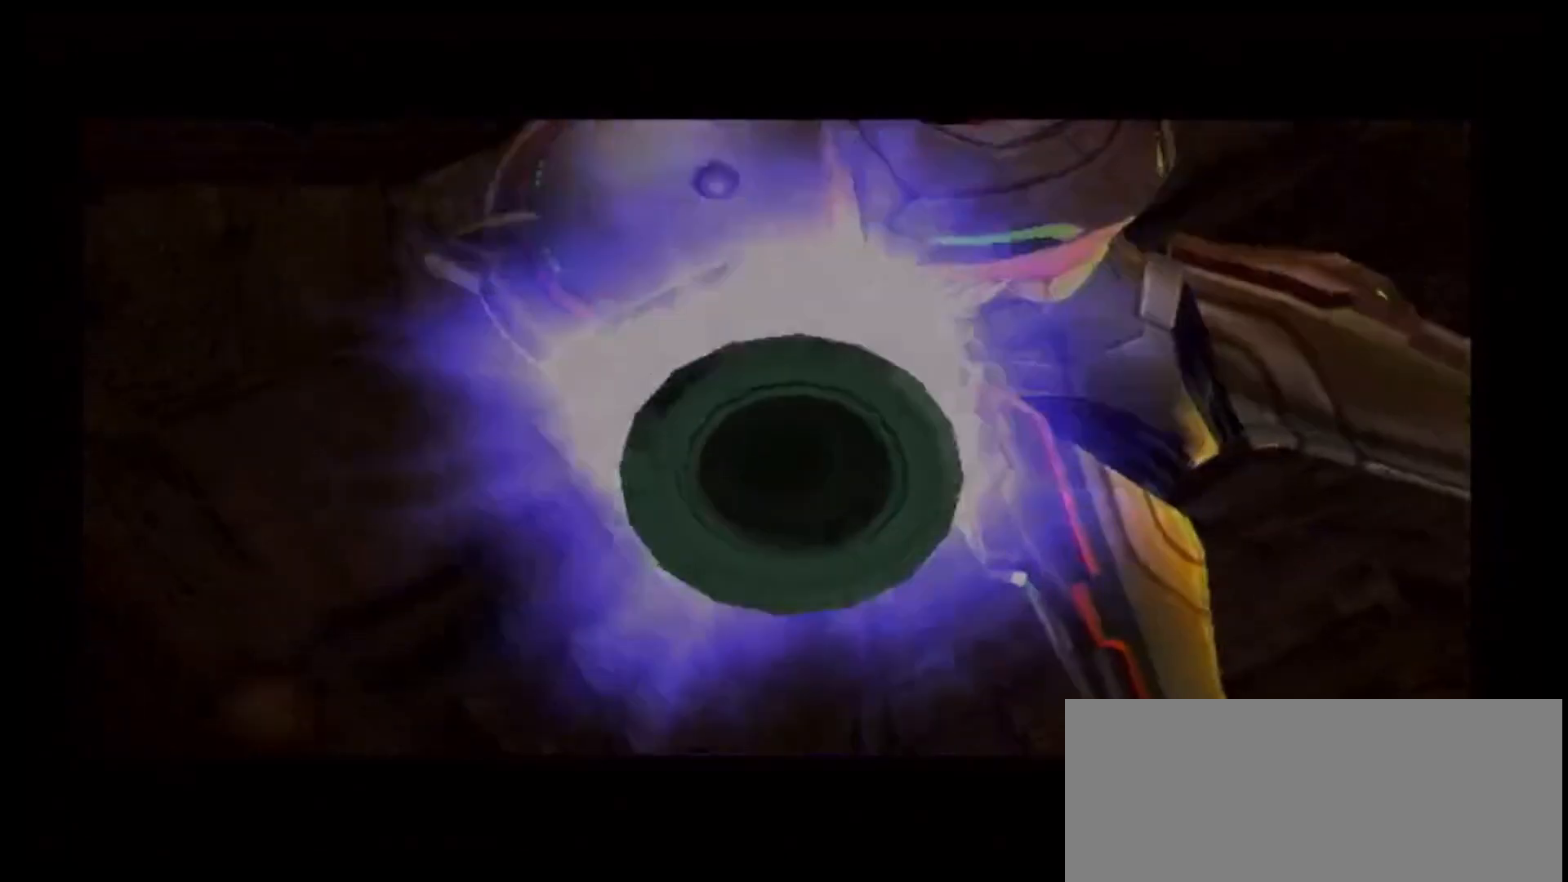
{"dt_ms": 500, "buttons": [], "left_stick": "center", "right_stick": "center", "events": []}
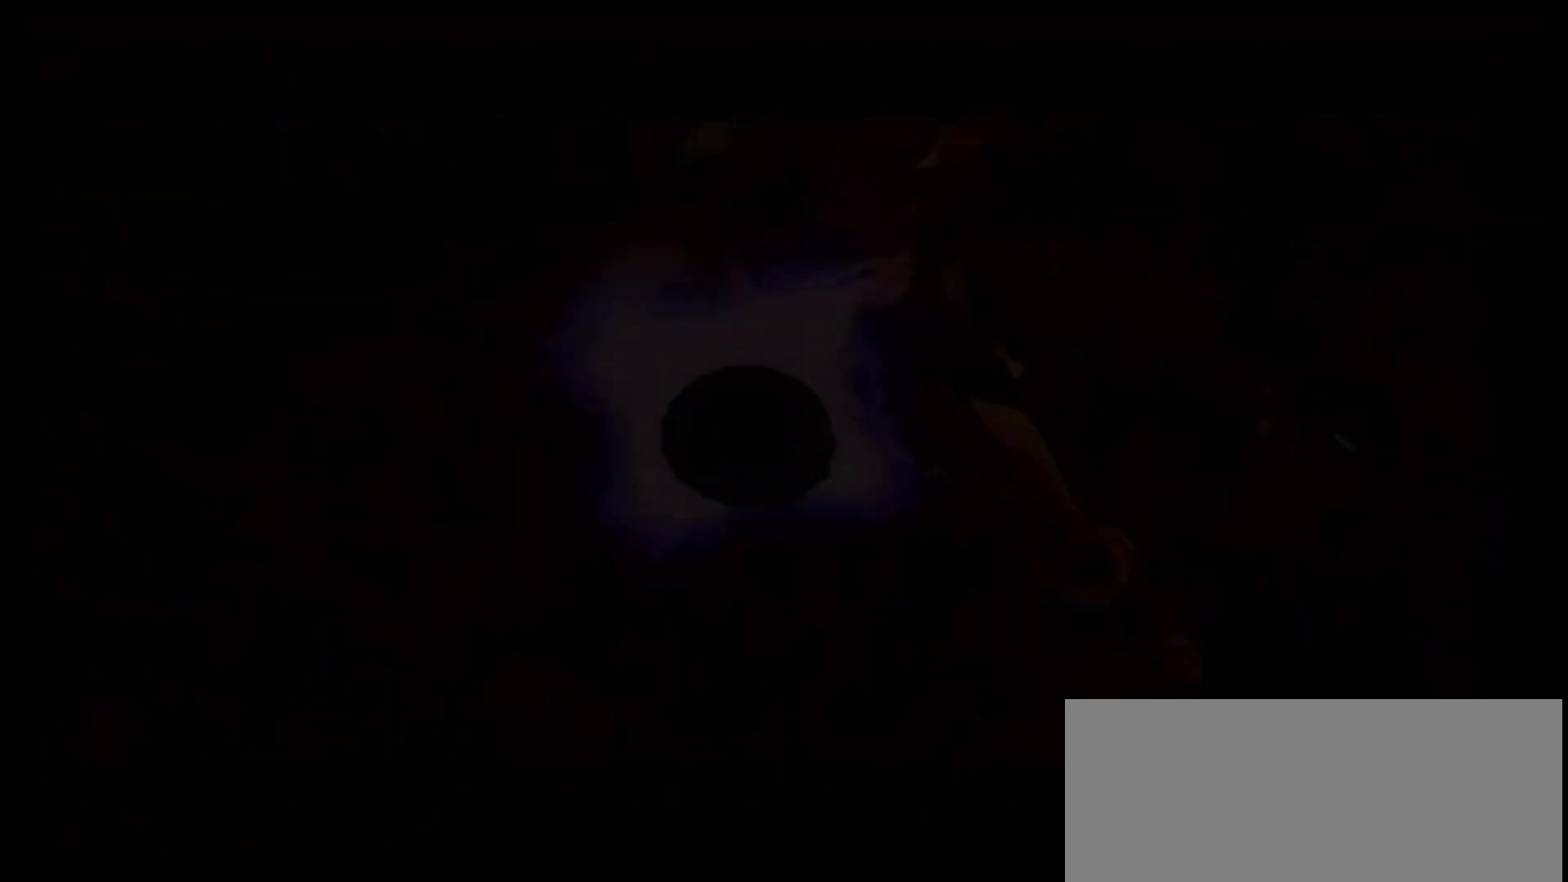
{"dt_ms": 500, "buttons": [], "left_stick": "center", "right_stick": "center", "events": []}
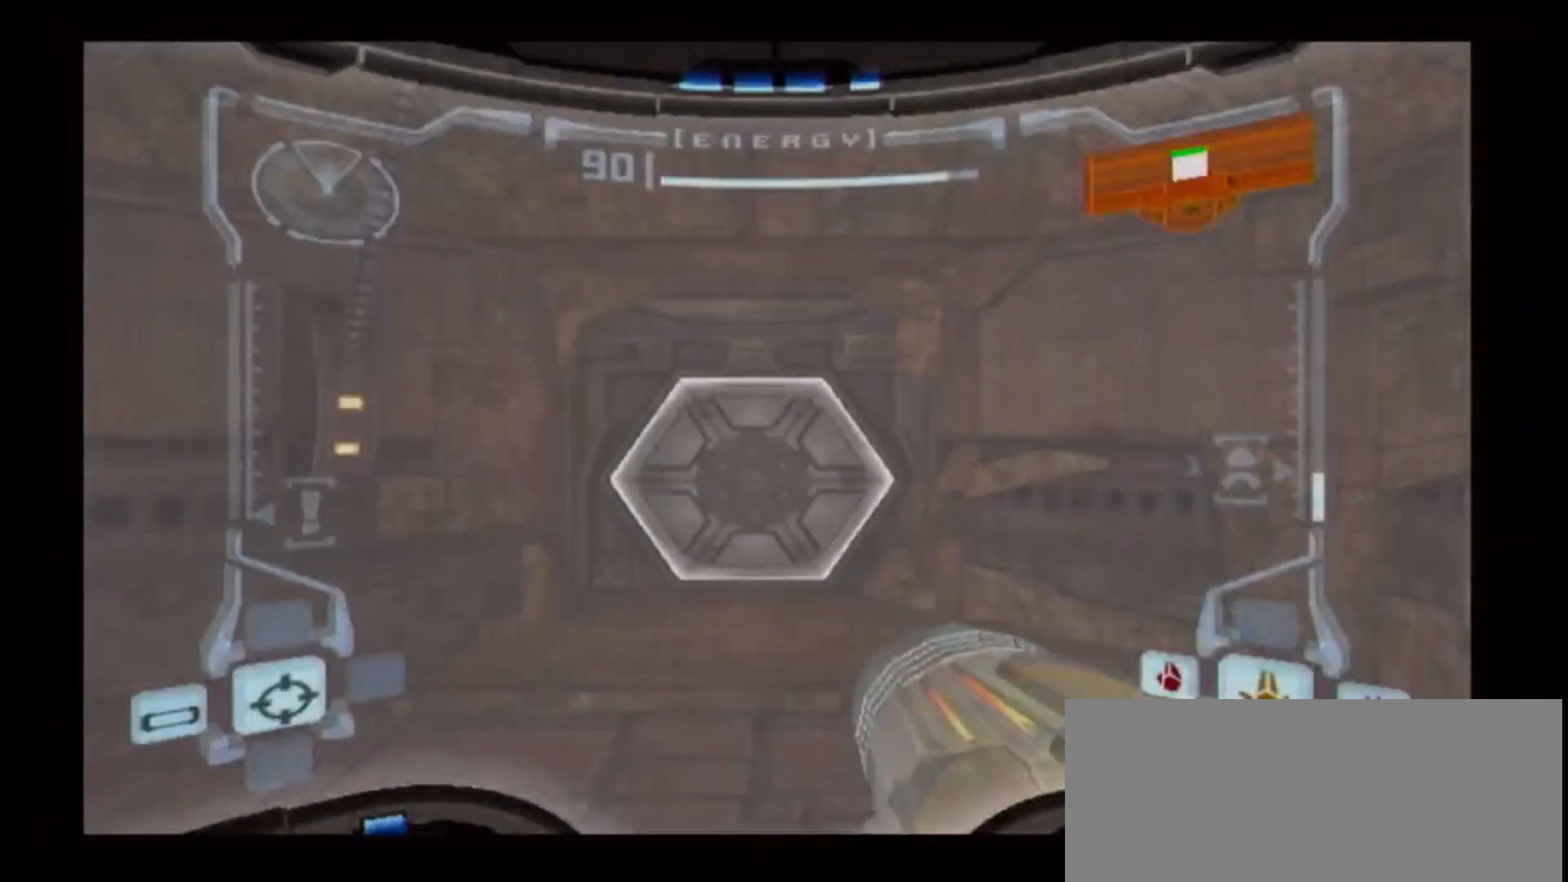
{"dt_ms": 500, "buttons": [], "left_stick": "center", "right_stick": "center", "events": [[183, "left_stick", "up"], [383, "left_stick", "center"]]}
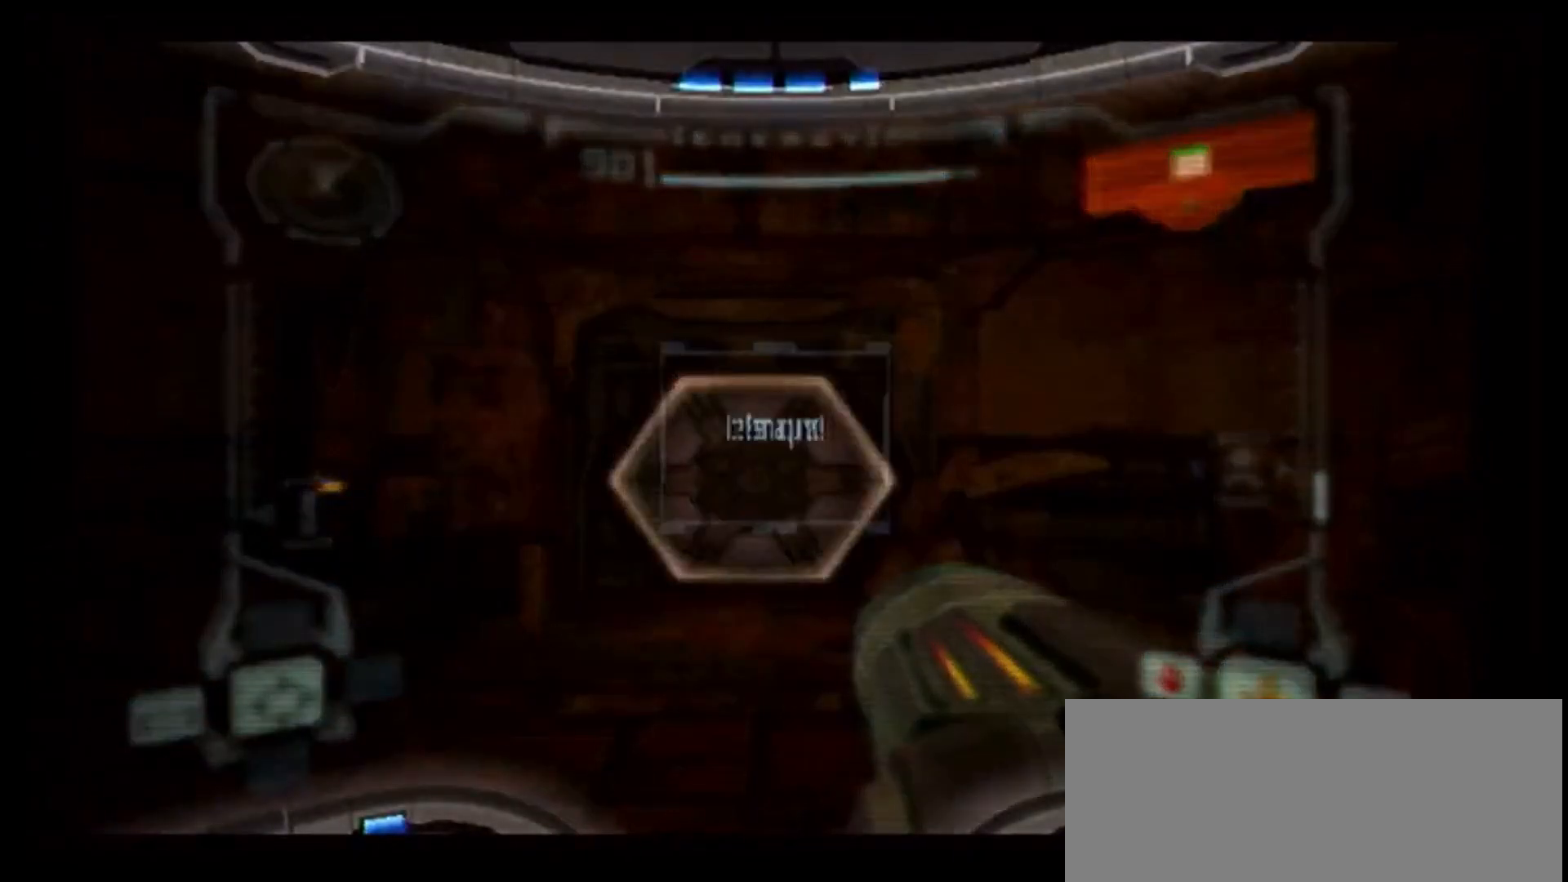
{"dt_ms": 500, "buttons": ["A"], "left_stick": "center", "right_stick": "center", "events": [[133, "A", "down"], [233, "A", "up"], [283, "A", "down"], [400, "A", "up"], [467, "A", "down"]]}
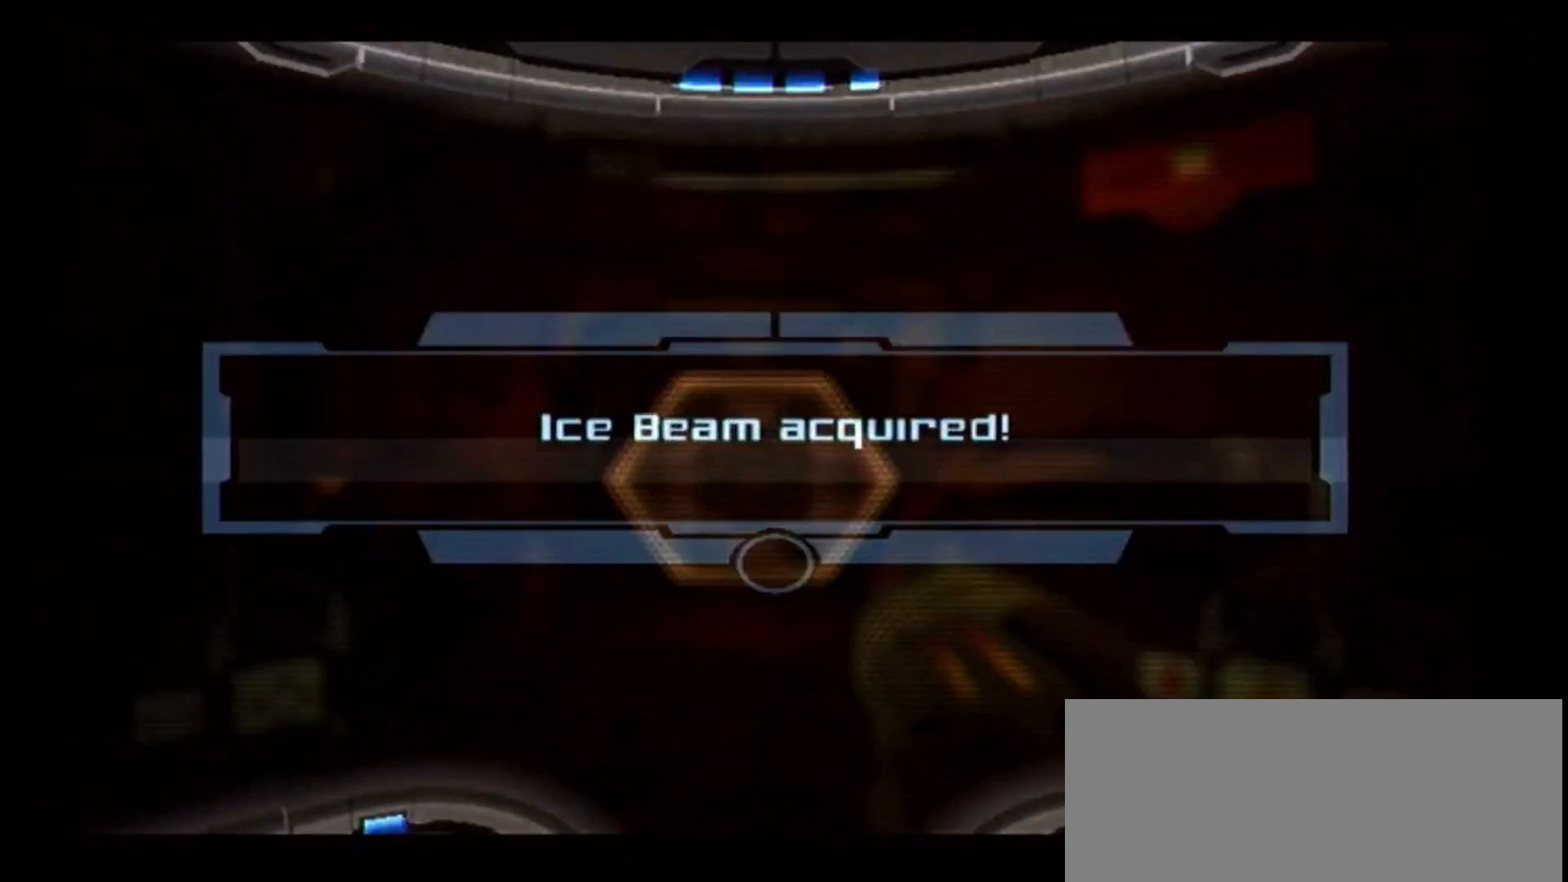
{"dt_ms": 500, "buttons": ["A"], "left_stick": "center", "right_stick": "center", "events": [[67, "A", "up"], [133, "A", "down"], [233, "A", "up"], [283, "A", "down"], [417, "A", "up"], [467, "A", "down"]]}
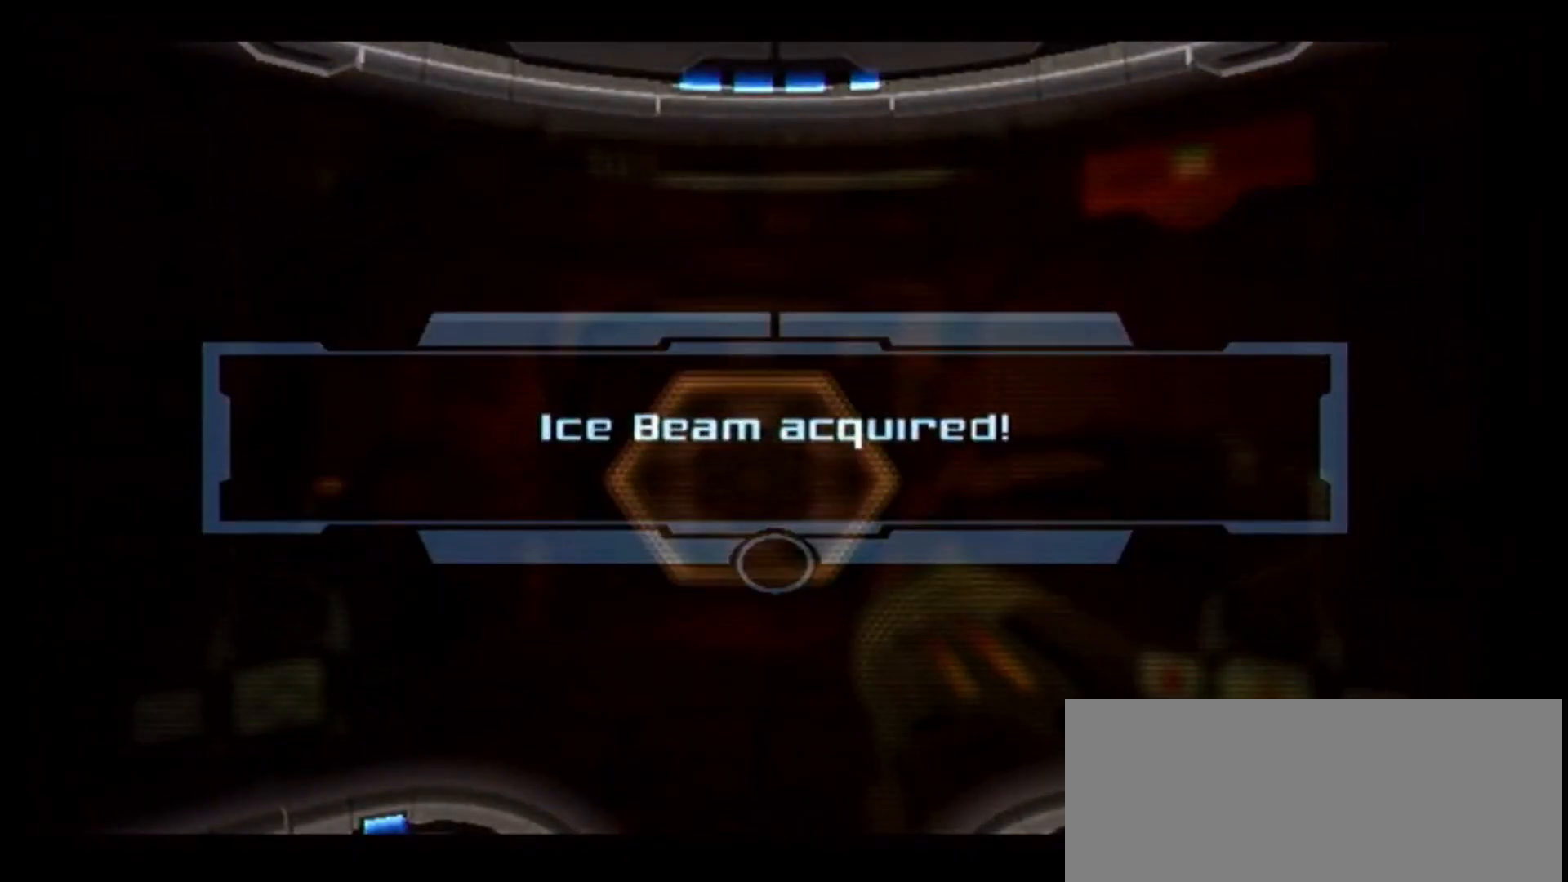
{"dt_ms": 500, "buttons": ["A"], "left_stick": "center", "right_stick": "center", "events": [[50, "A", "up"], [150, "A", "down"], [250, "A", "up"], [333, "A", "down"], [433, "A", "up"], [500, "A", "down"]]}
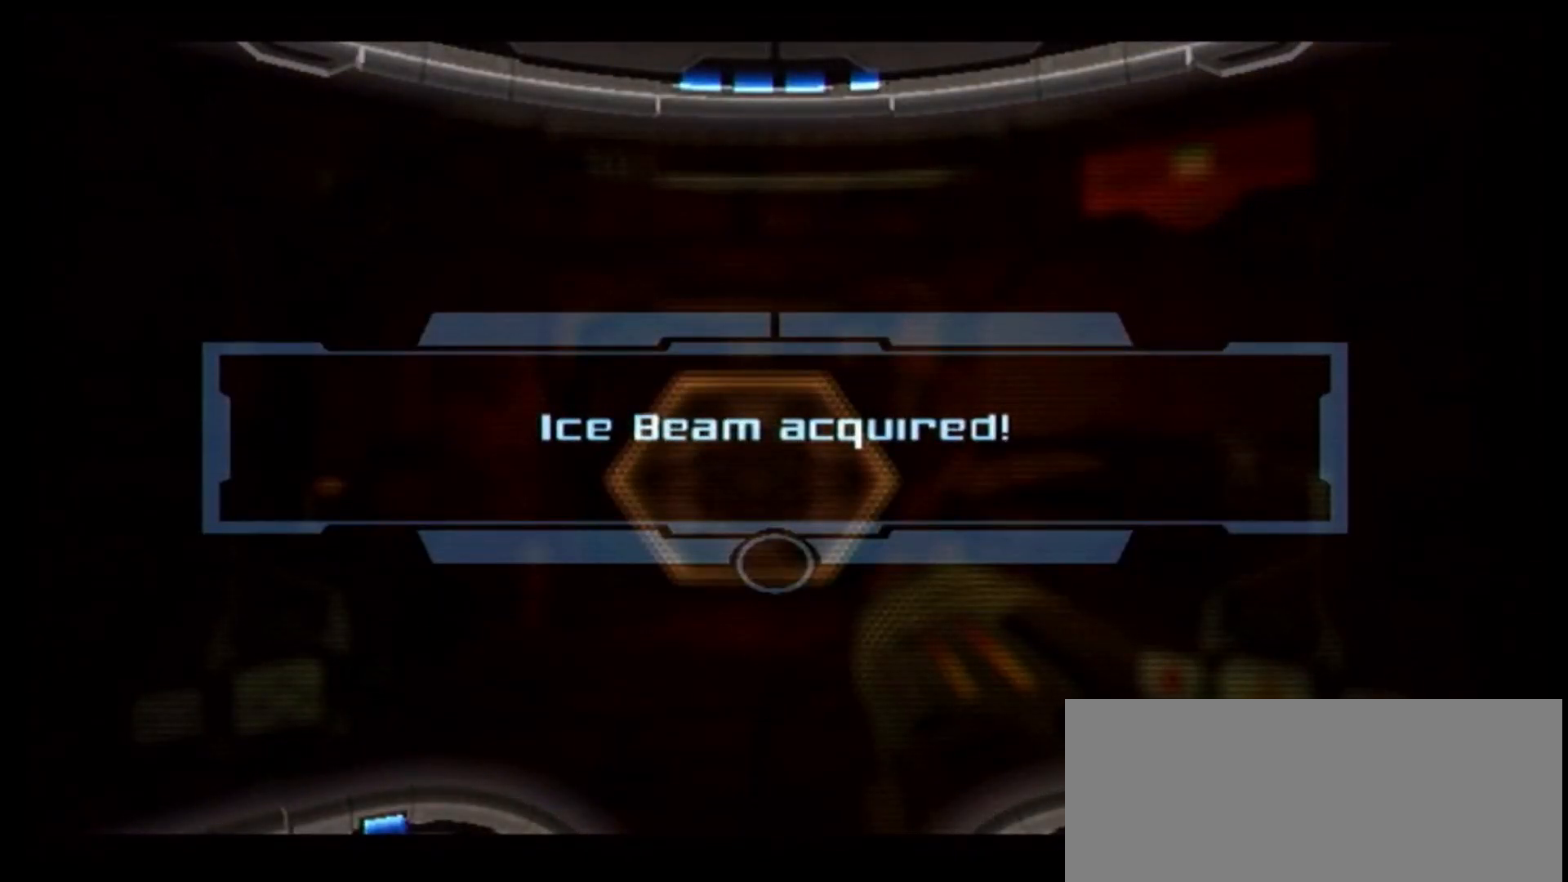
{"dt_ms": 500, "buttons": ["A"], "left_stick": "center", "right_stick": "center", "events": [[100, "A", "up"], [167, "A", "down"], [283, "A", "up"], [350, "A", "down"], [417, "A", "up"], [467, "A", "down"]]}
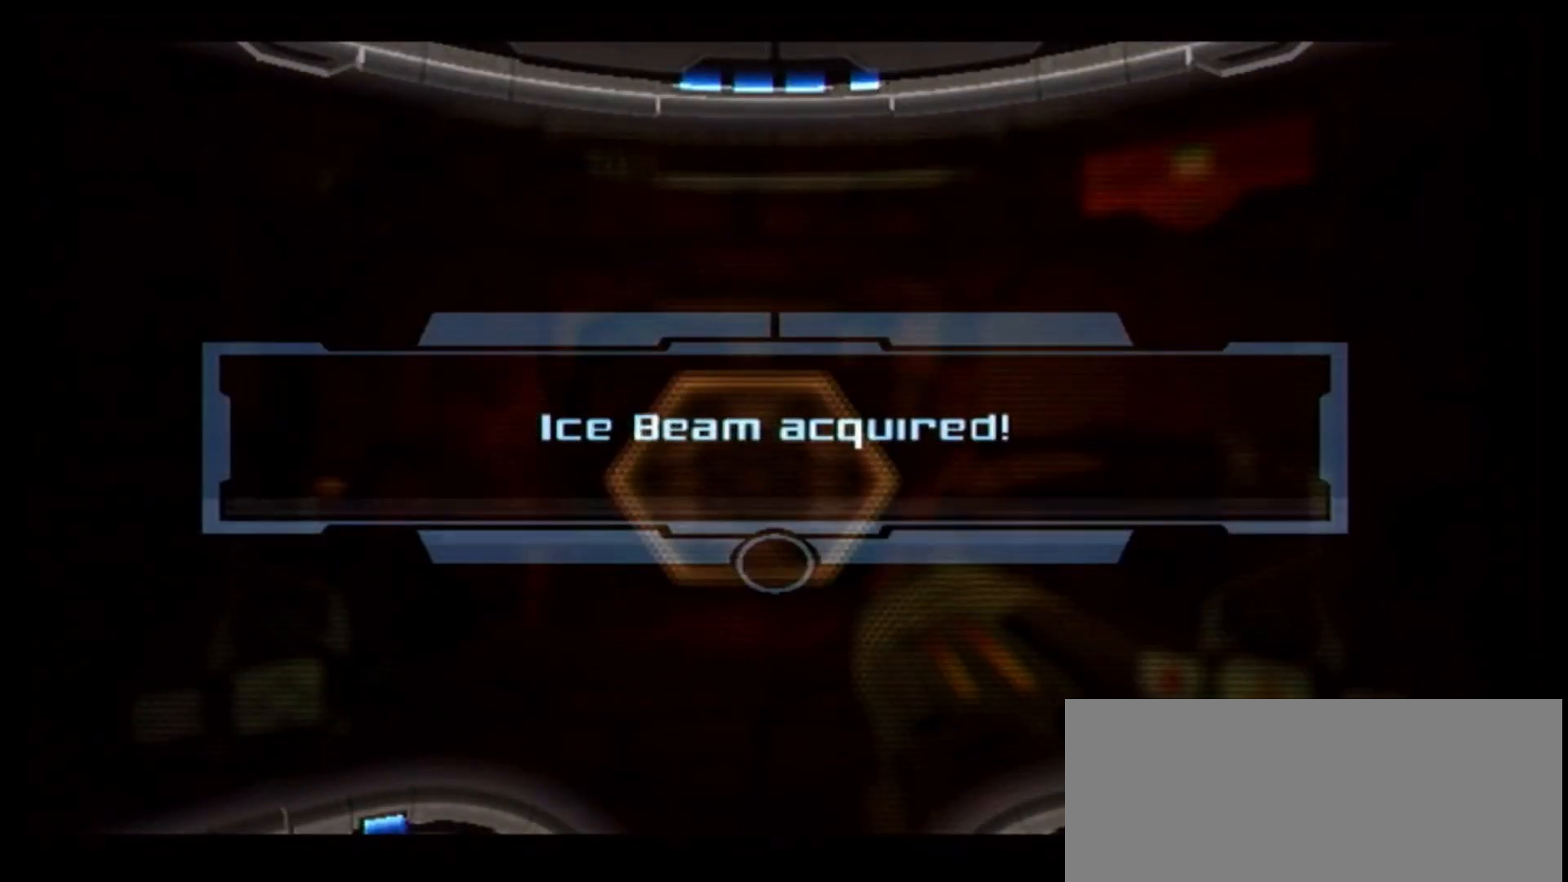
{"dt_ms": 500, "buttons": ["A"], "left_stick": "up", "right_stick": "center", "events": [[50, "A", "up"], [117, "A", "down"], [133, "left_stick", "up"], [217, "A", "up"], [267, "A", "down"], [367, "A", "up"], [450, "A", "down"]]}
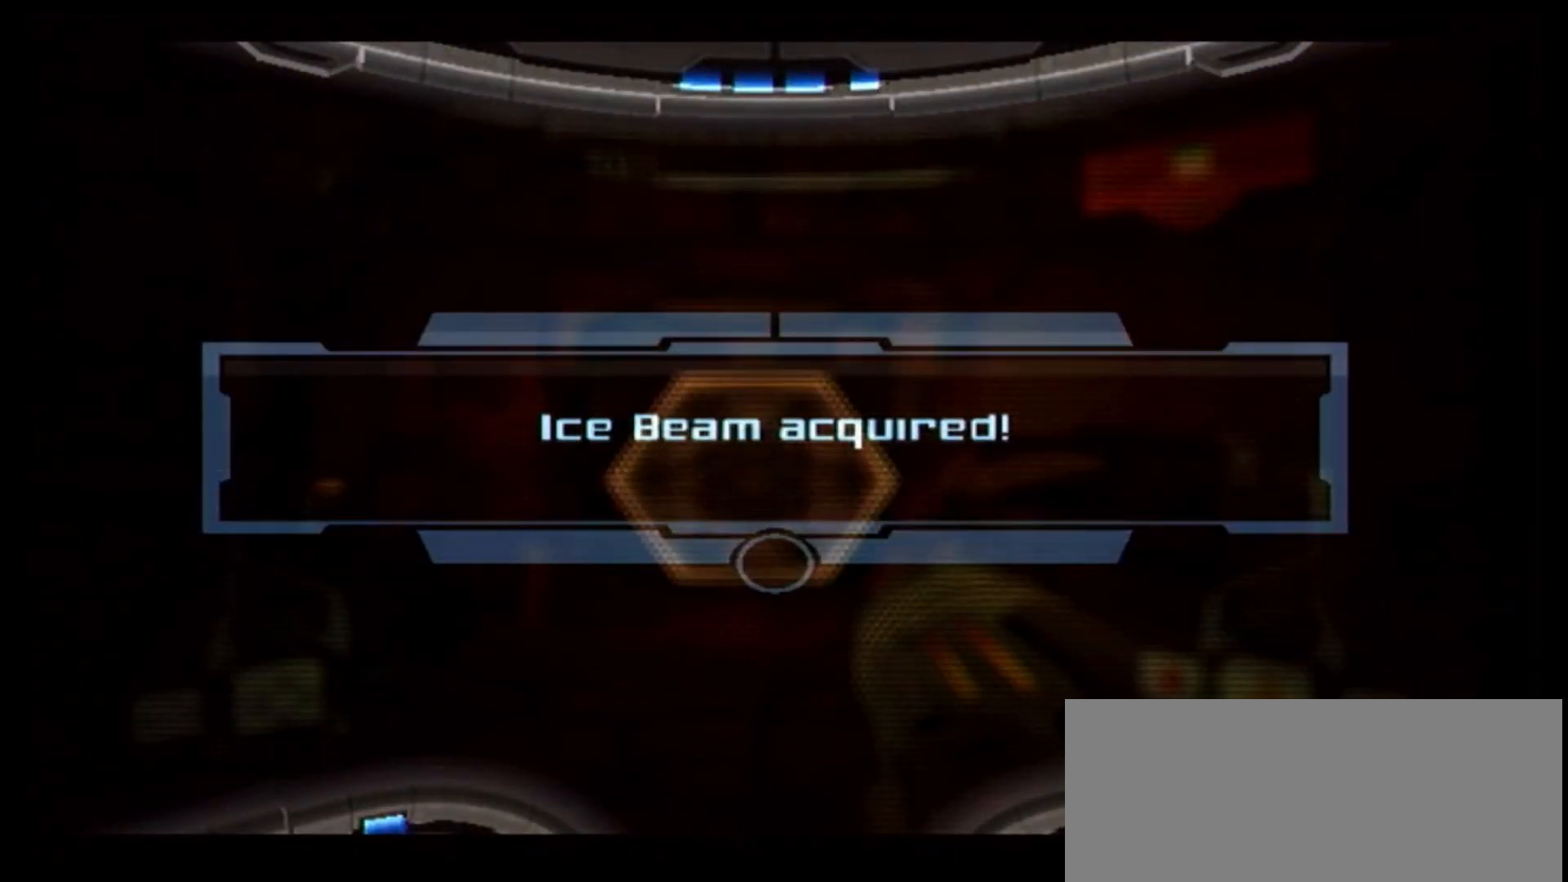
{"dt_ms": 500, "buttons": ["A"], "left_stick": "up", "right_stick": "center", "events": [[33, "A", "up"], [100, "A", "down"], [200, "A", "up"], [250, "A", "down"], [367, "A", "up"], [433, "A", "down"]]}
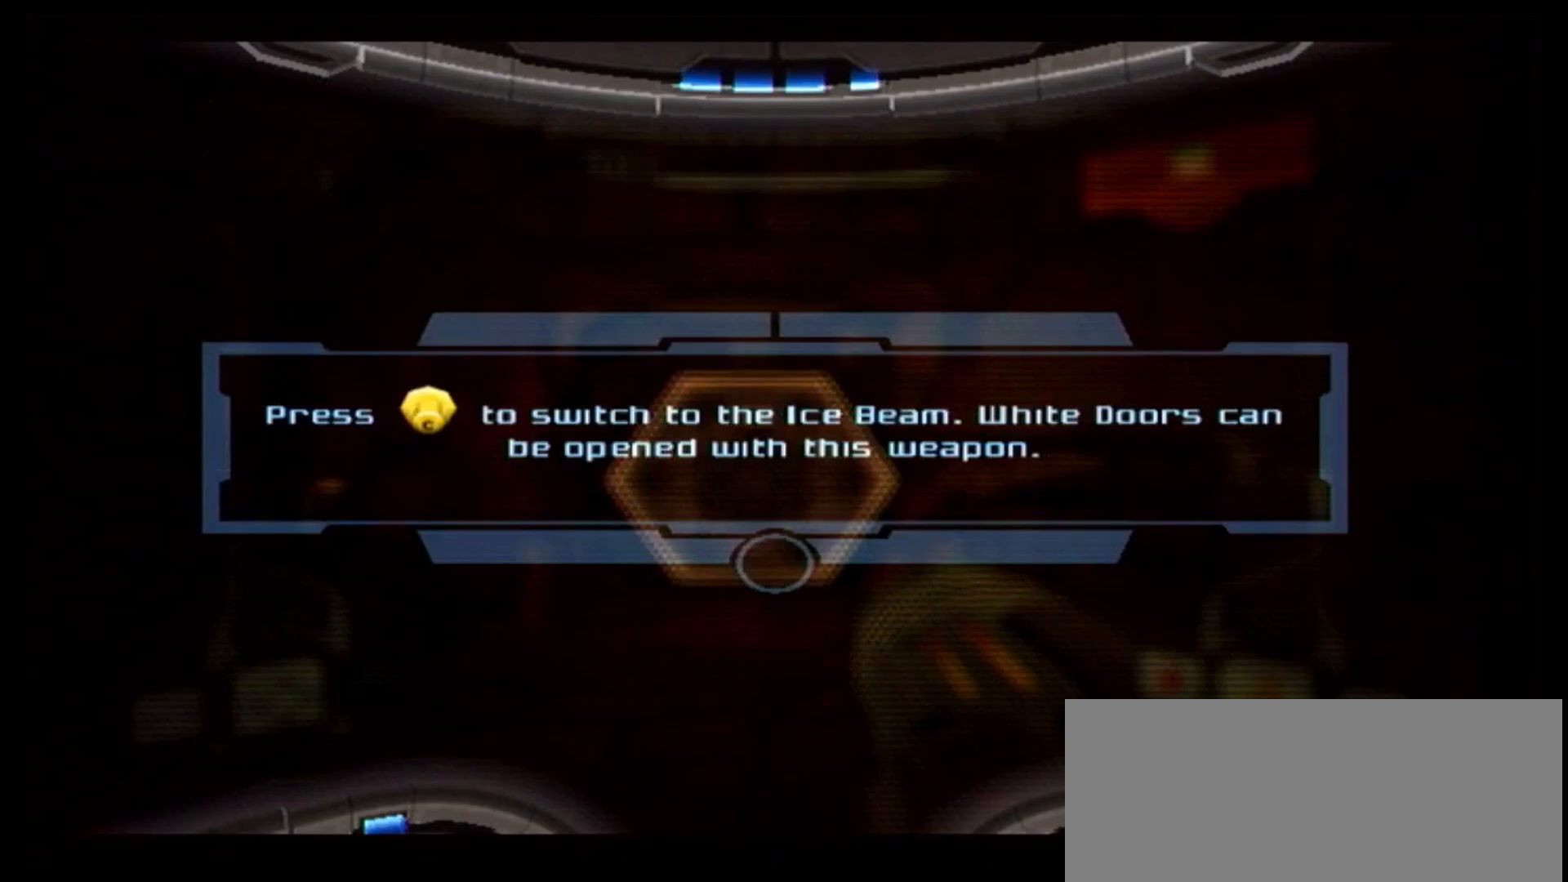
{"dt_ms": 500, "buttons": [], "left_stick": "up", "right_stick": "center", "events": [[17, "A", "up"], [83, "A", "down"], [167, "A", "up"], [233, "A", "down"], [350, "A", "up"], [400, "A", "down"], [500, "A", "up"]]}
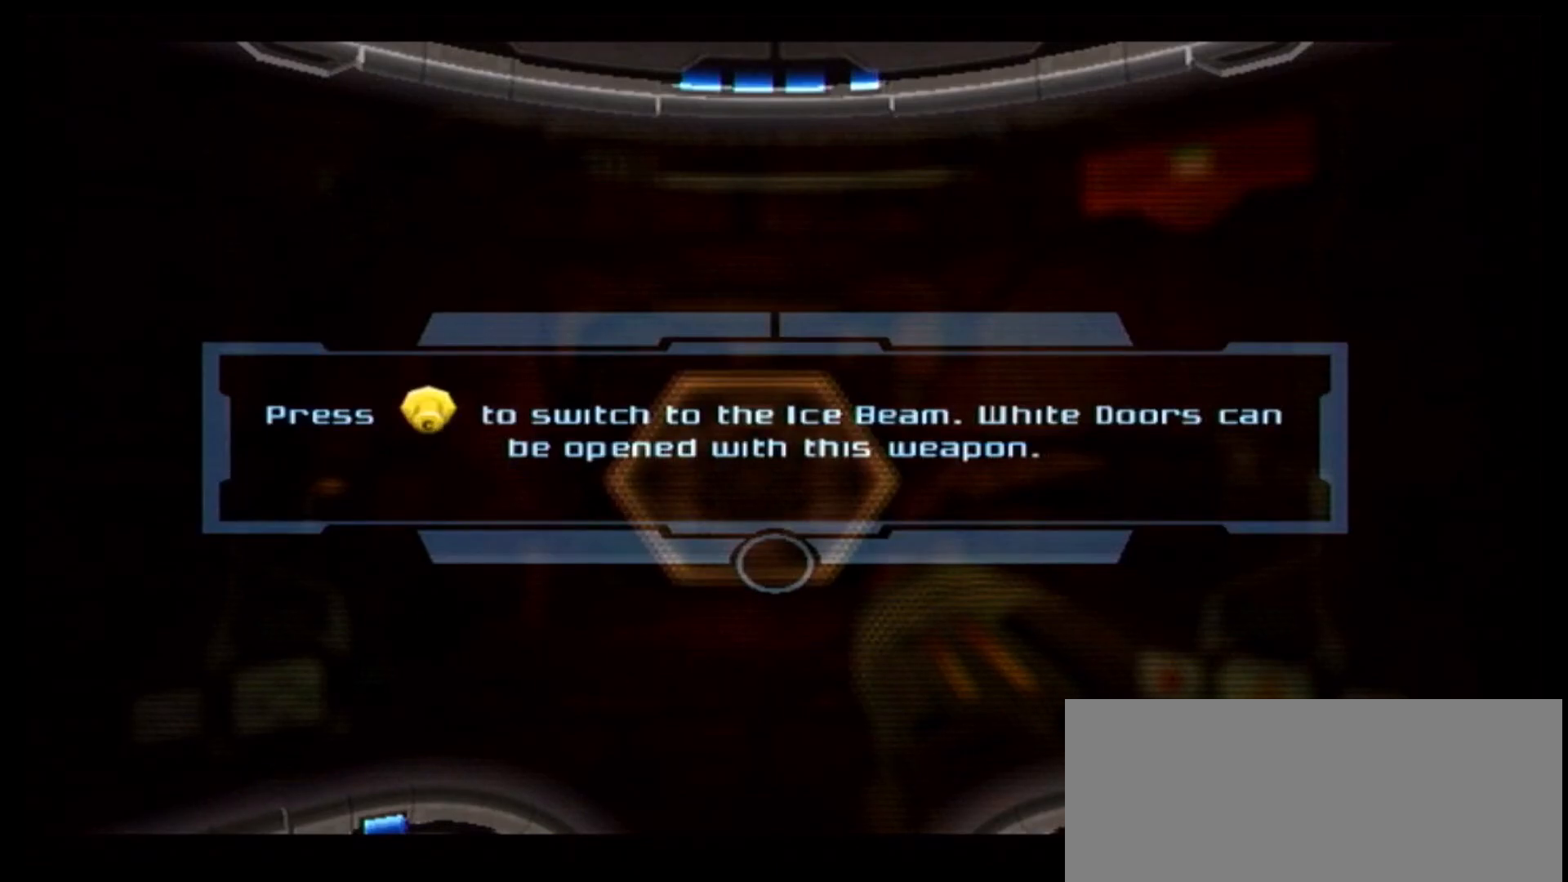
{"dt_ms": 500, "buttons": [], "left_stick": "up", "right_stick": "center", "events": [[17, "A", "down"], [133, "A", "up"], [200, "A", "down"], [300, "A", "up"], [367, "A", "down"], [483, "A", "up"]]}
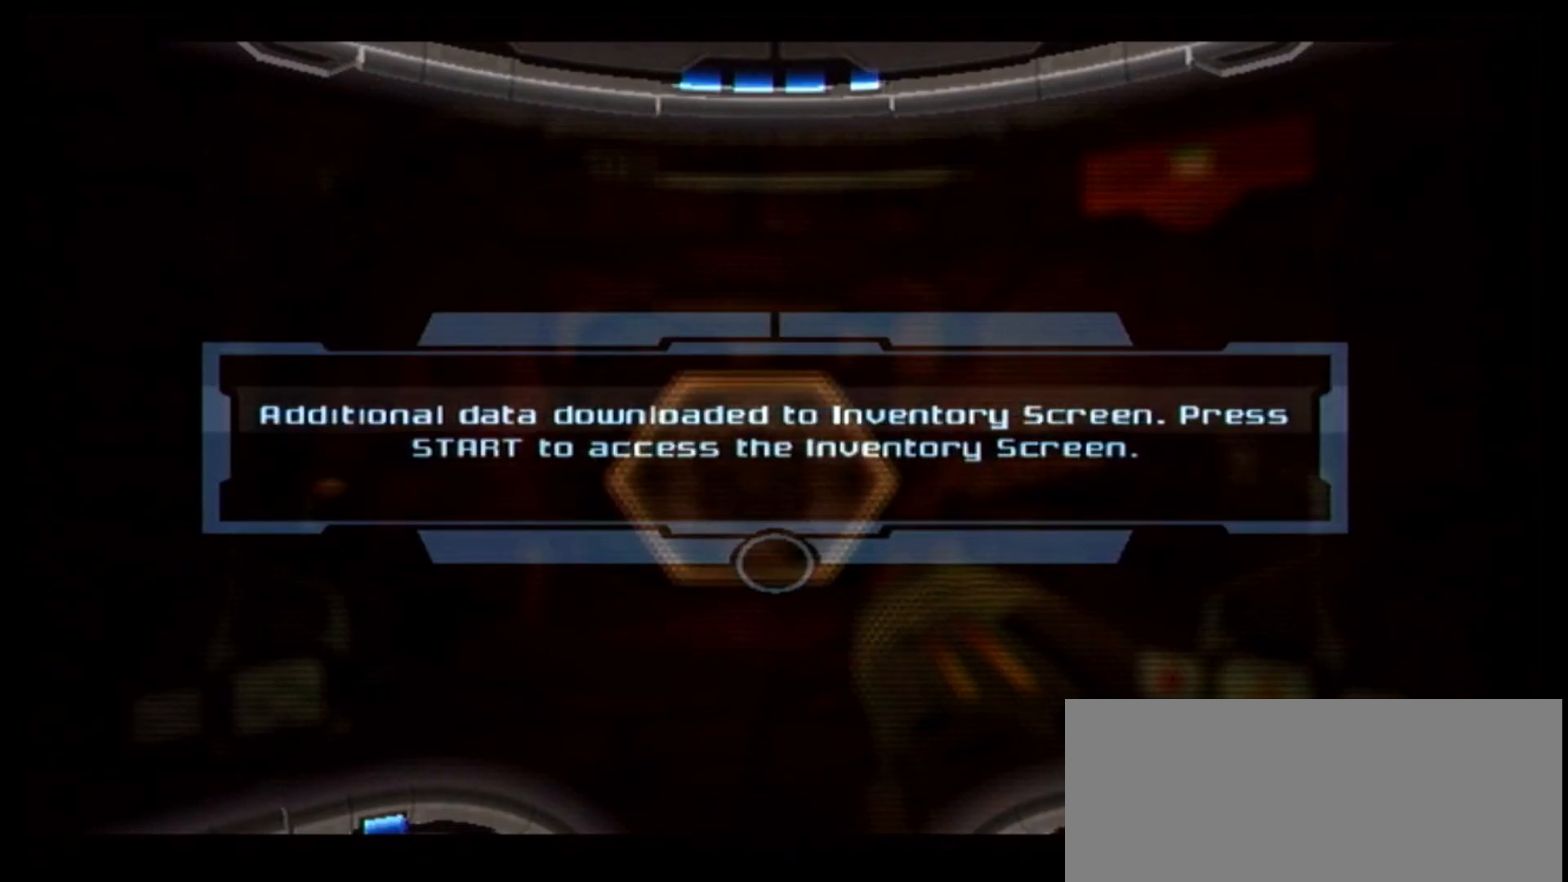
{"dt_ms": 500, "buttons": [], "left_stick": "up", "right_stick": "center", "events": [[33, "A", "down"], [150, "A", "up"], [217, "A", "down"], [300, "A", "up"], [367, "A", "down"], [467, "A", "up"]]}
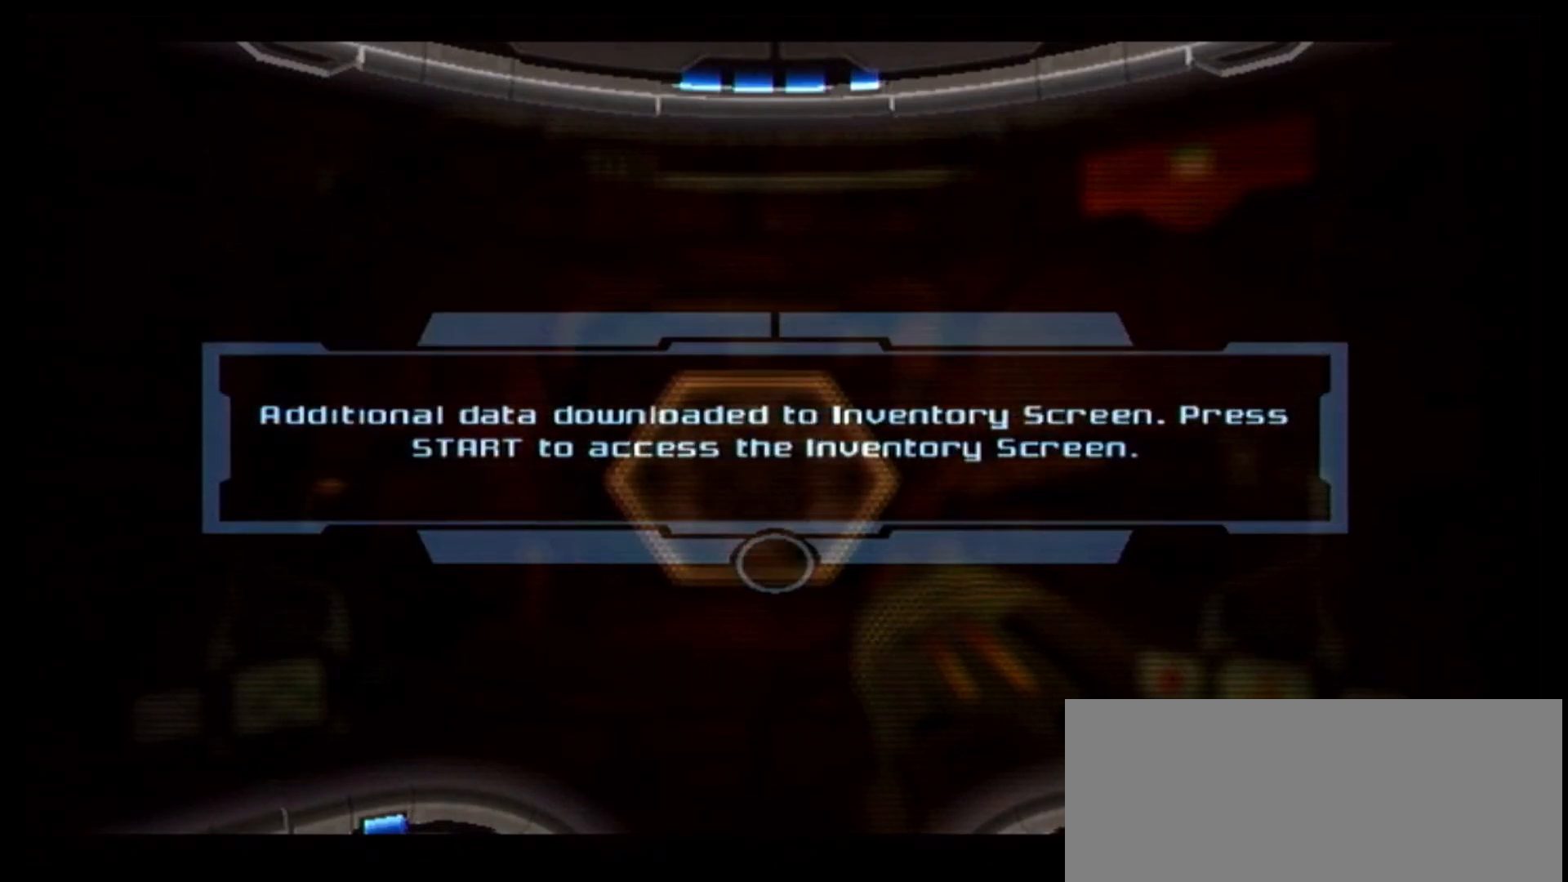
{"dt_ms": 500, "buttons": [], "left_stick": "up", "right_stick": "center", "events": [[33, "A", "down"], [133, "A", "up"], [183, "A", "down"], [317, "A", "up"]]}
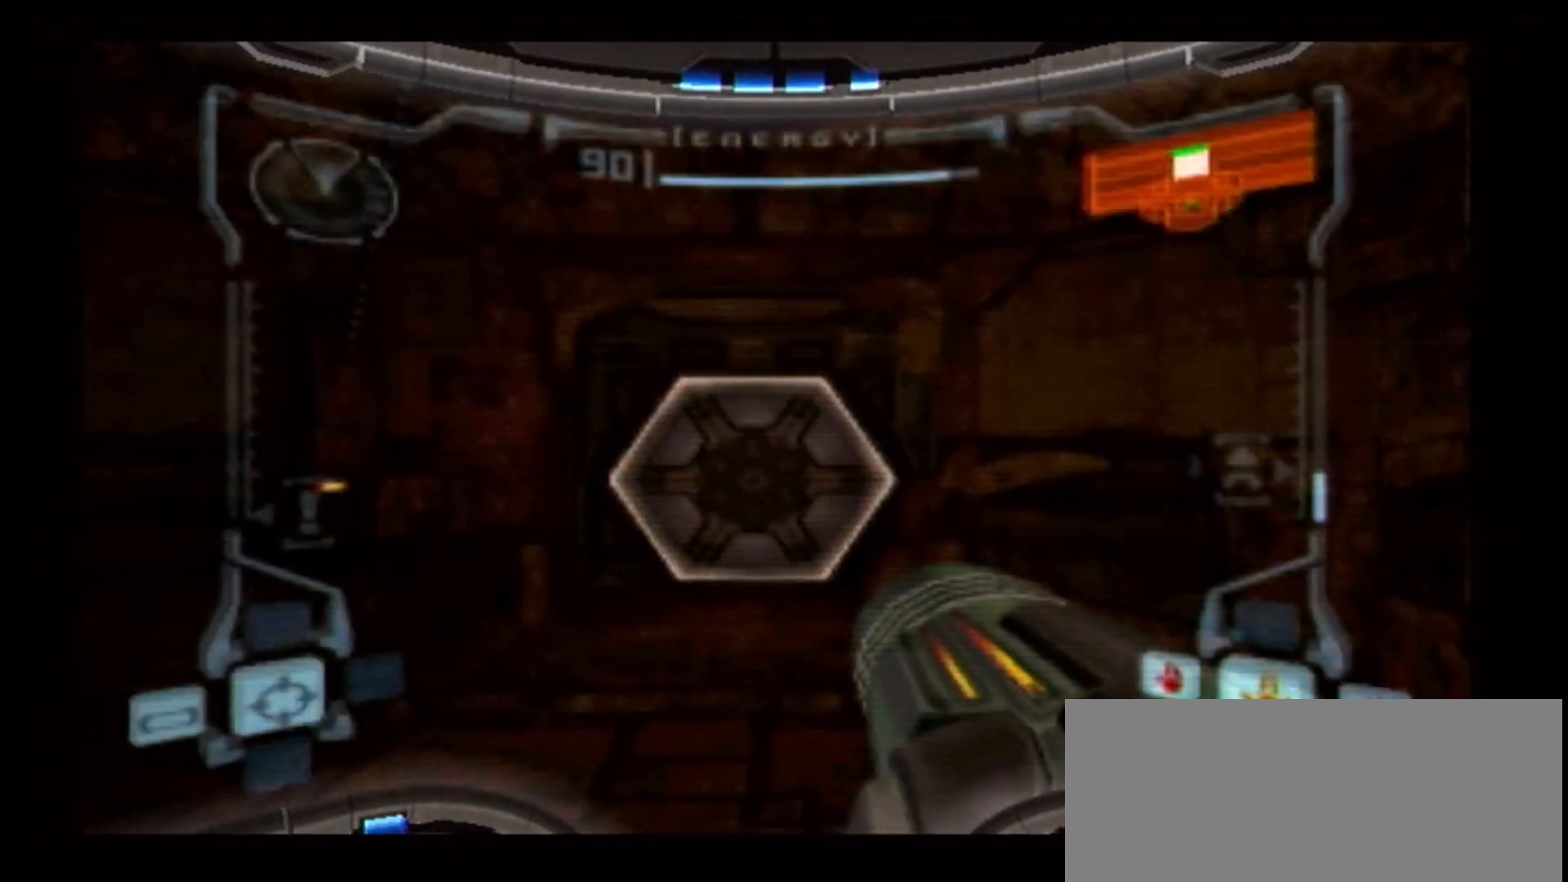
{"dt_ms": 500, "buttons": ["A"], "left_stick": "up", "right_stick": "center", "events": [[33, "right_stick", "down"], [233, "right_stick", "center"], [333, "A", "down"]]}
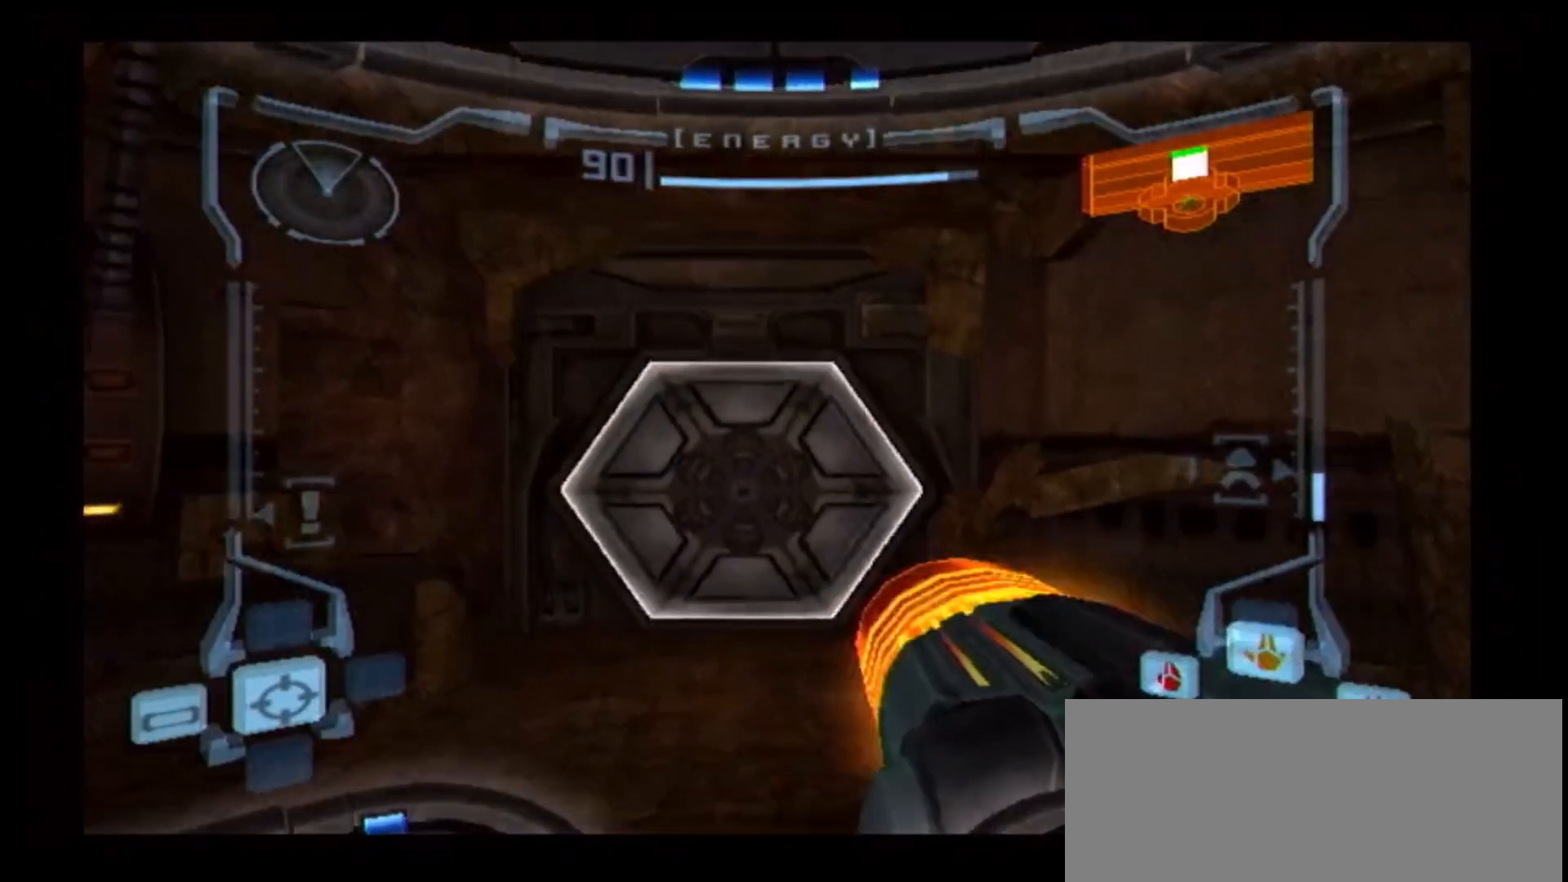
{"dt_ms": 500, "buttons": ["A"], "left_stick": "up", "right_stick": "center", "events": [[150, "L1", "down"], [467, "L1", "up"]]}
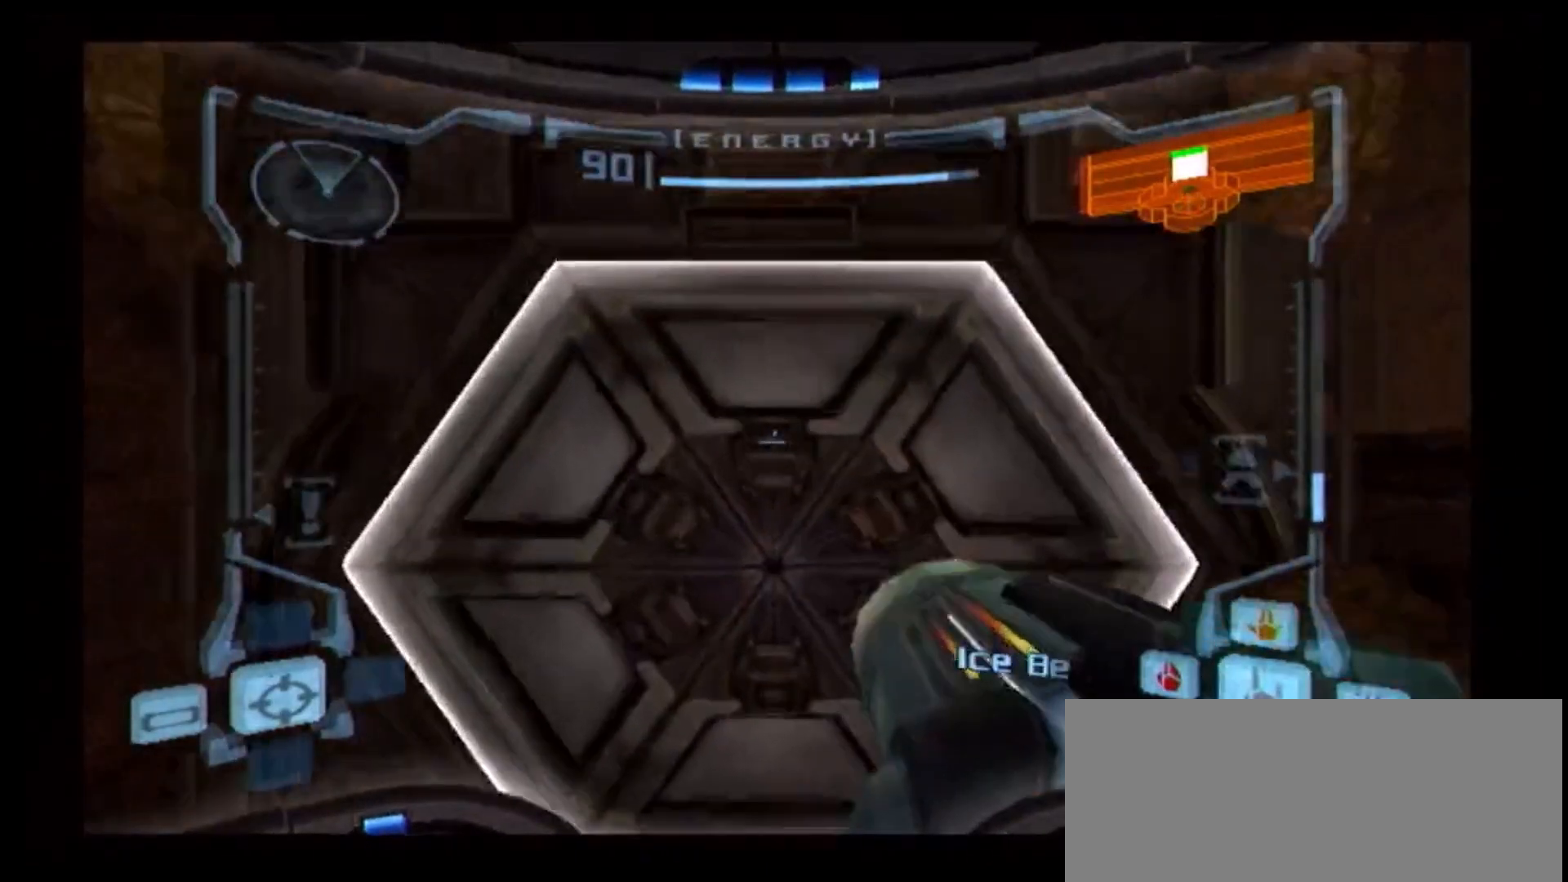
{"dt_ms": 500, "buttons": [], "left_stick": "up-right", "right_stick": "center"}
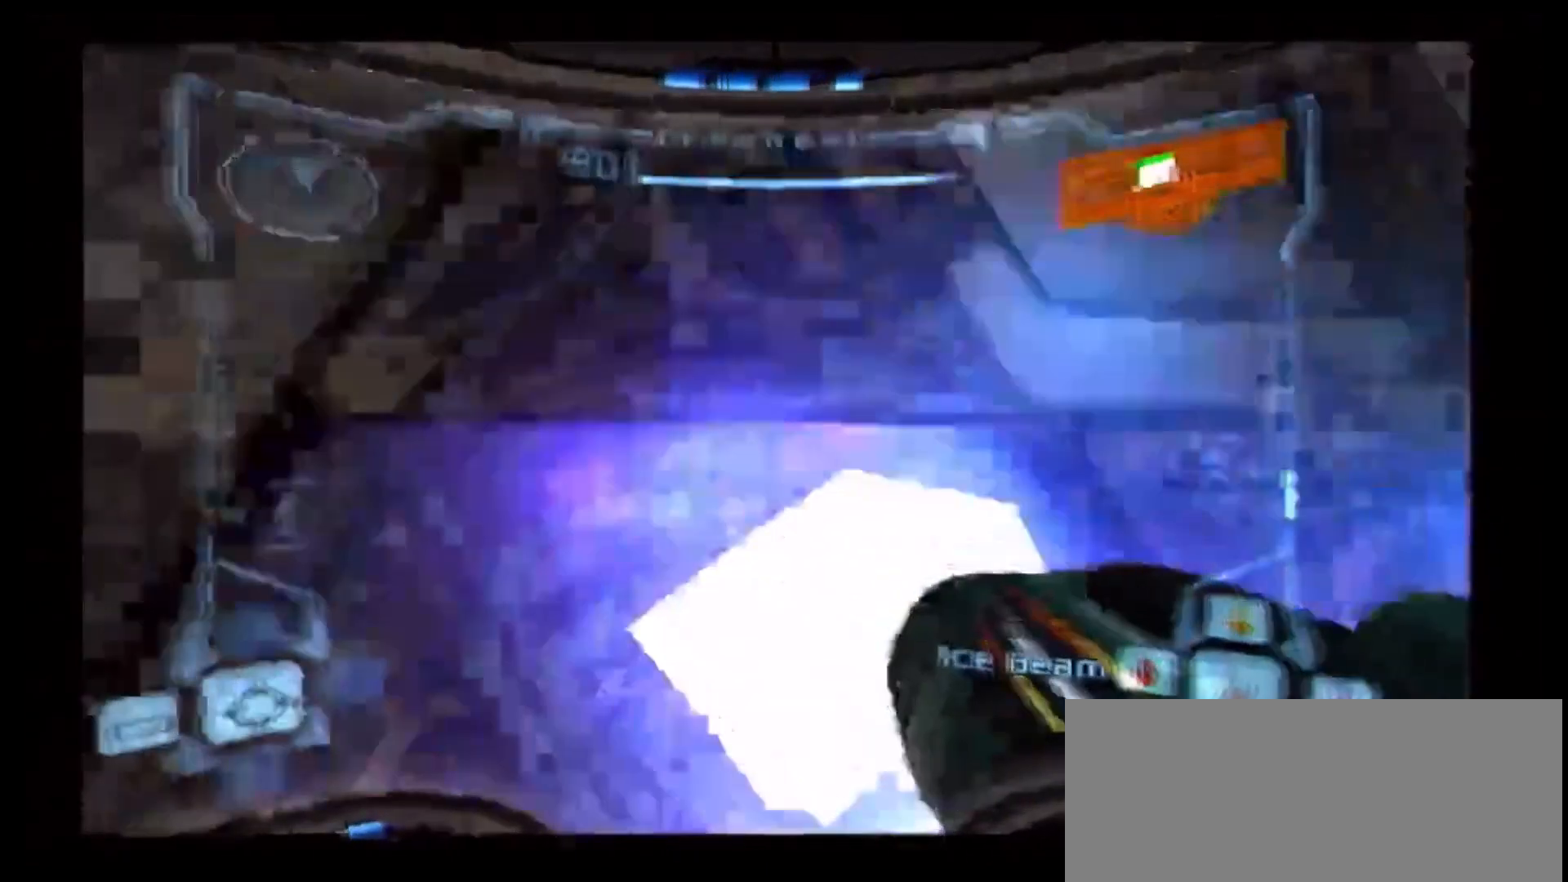
{"dt_ms": 500, "buttons": ["B", "L1"], "left_stick": "left", "right_stick": "center", "events": [[17, "R1", "down"], [117, "R1", "up"], [150, "DPAD_RIGHT", "down"], [200, "DPAD_RIGHT", "up"], [367, "B", "down"], [417, "L1", "down"], [433, "left_stick", "left"]]}
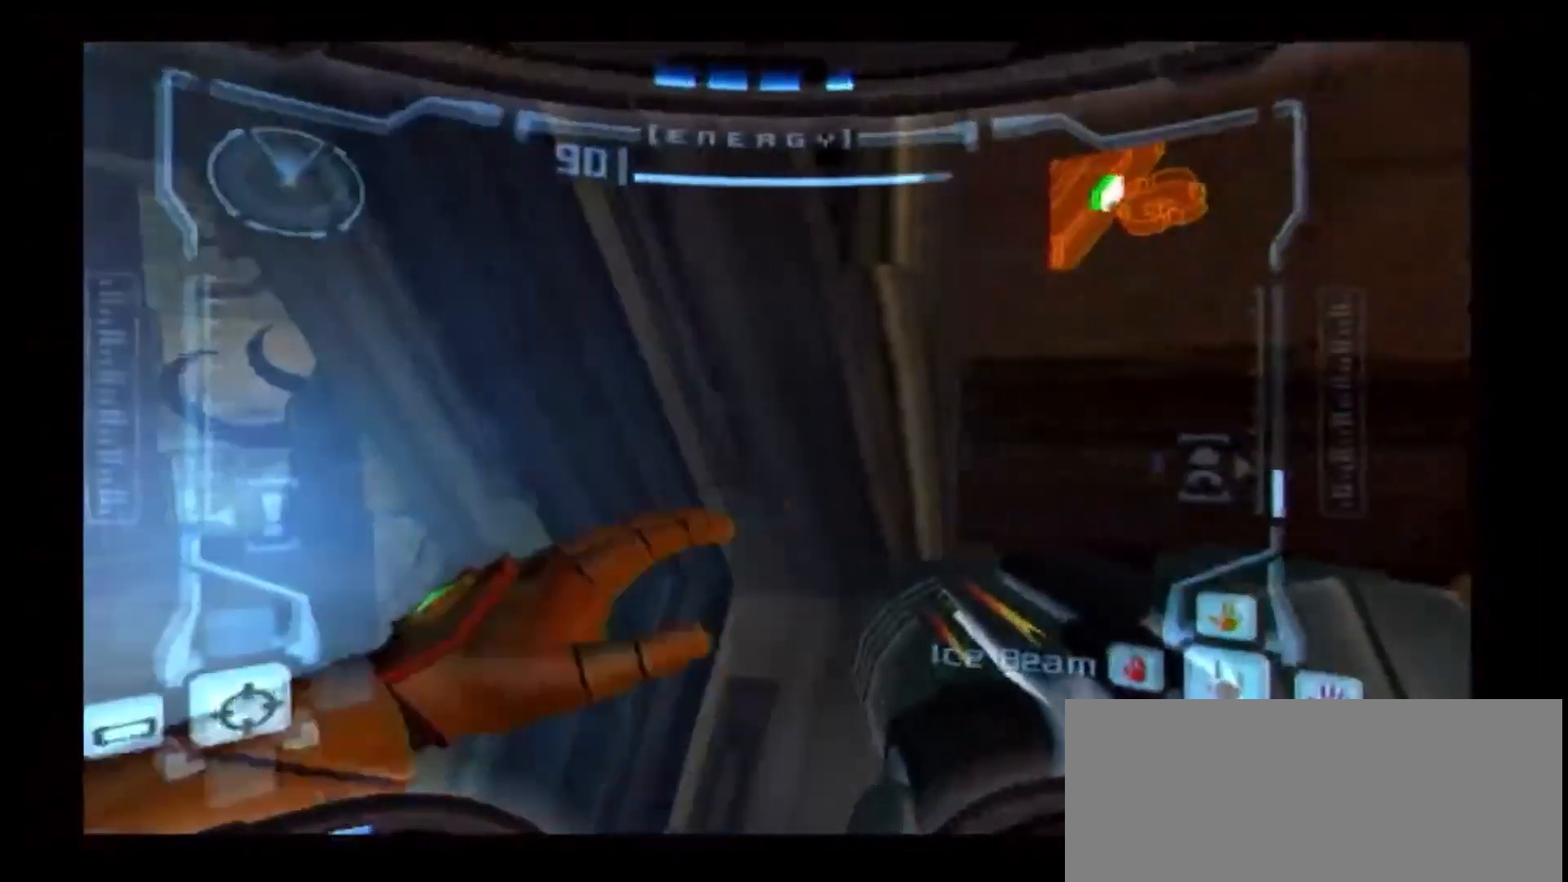
{"dt_ms": 1000, "buttons": ["L1"], "left_stick": "up", "right_stick": "center"}
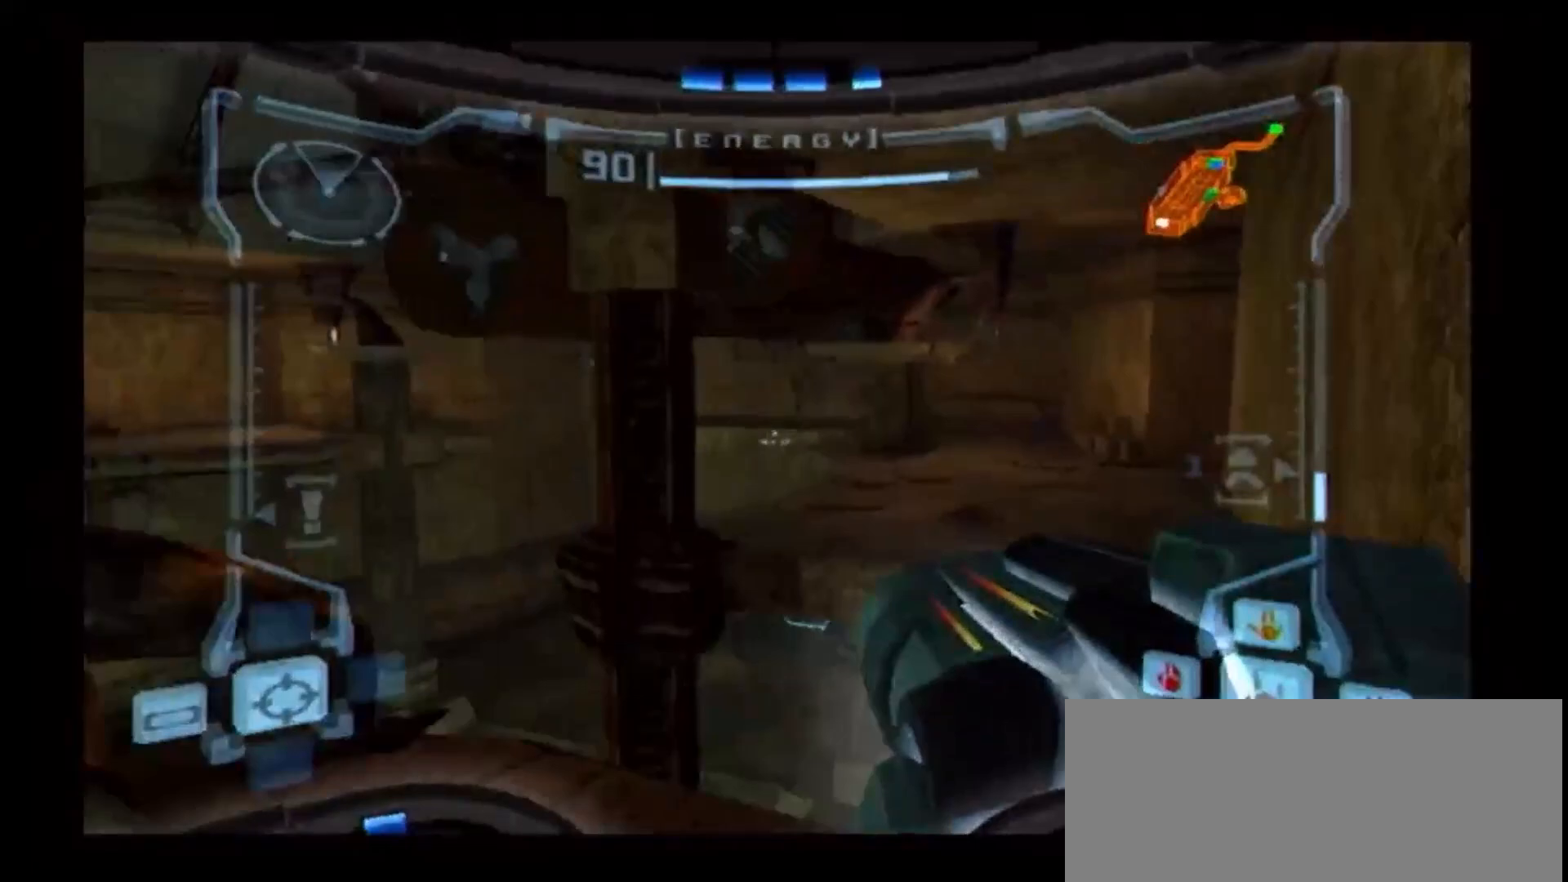
{"dt_ms": 500, "buttons": ["L1"], "left_stick": "up-right", "right_stick": "center"}
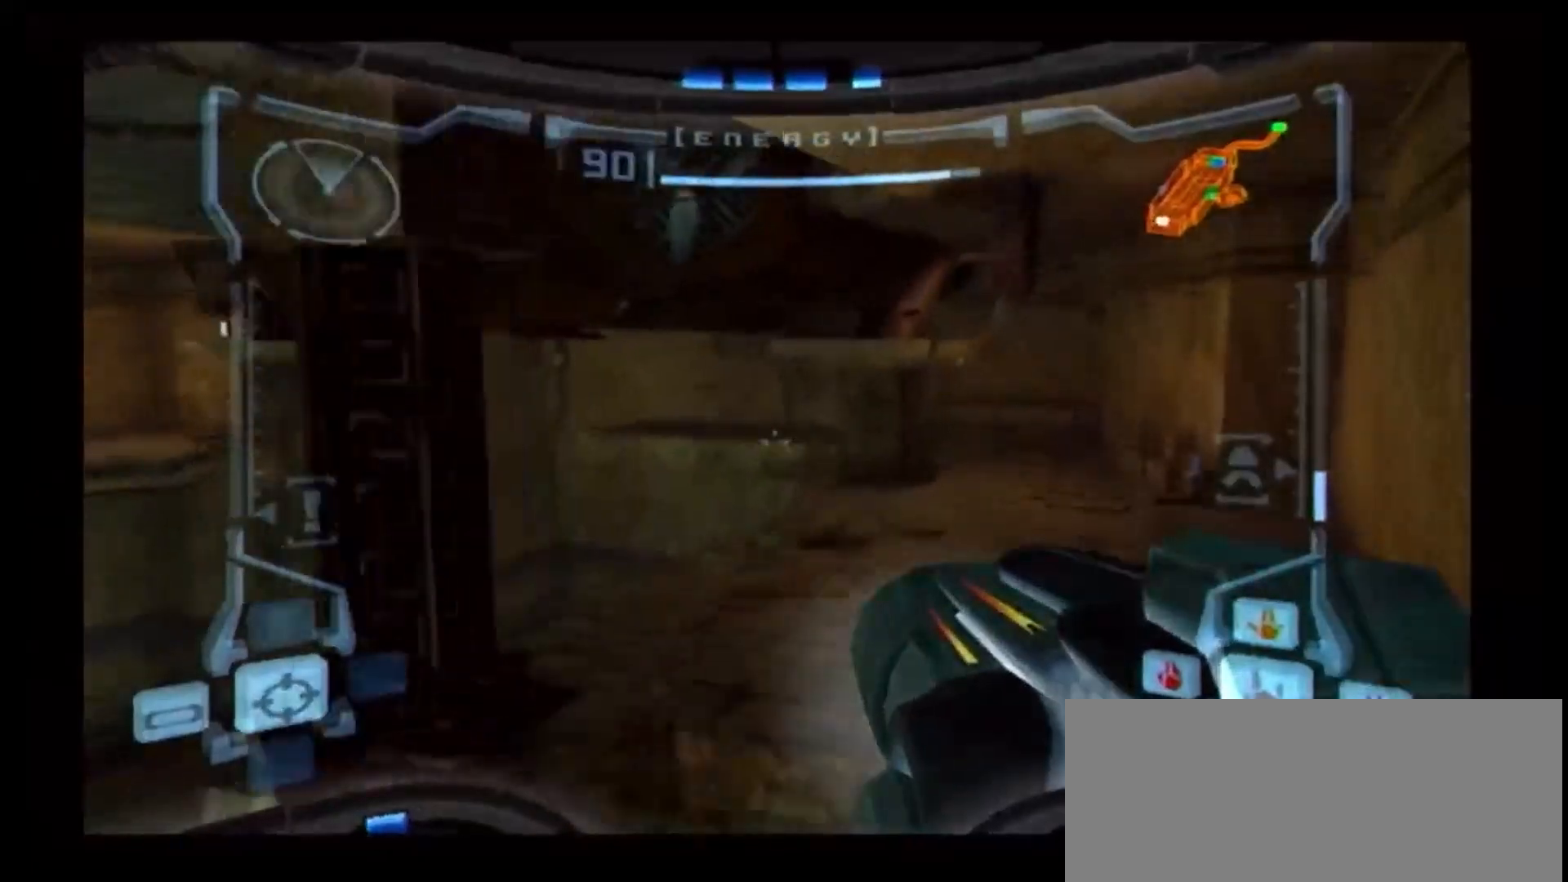
{"dt_ms": 500, "buttons": [], "left_stick": "up-left", "right_stick": "center", "events": [[67, "L1", "up"], [150, "left_stick", "up"], [383, "left_stick", "up-left"]]}
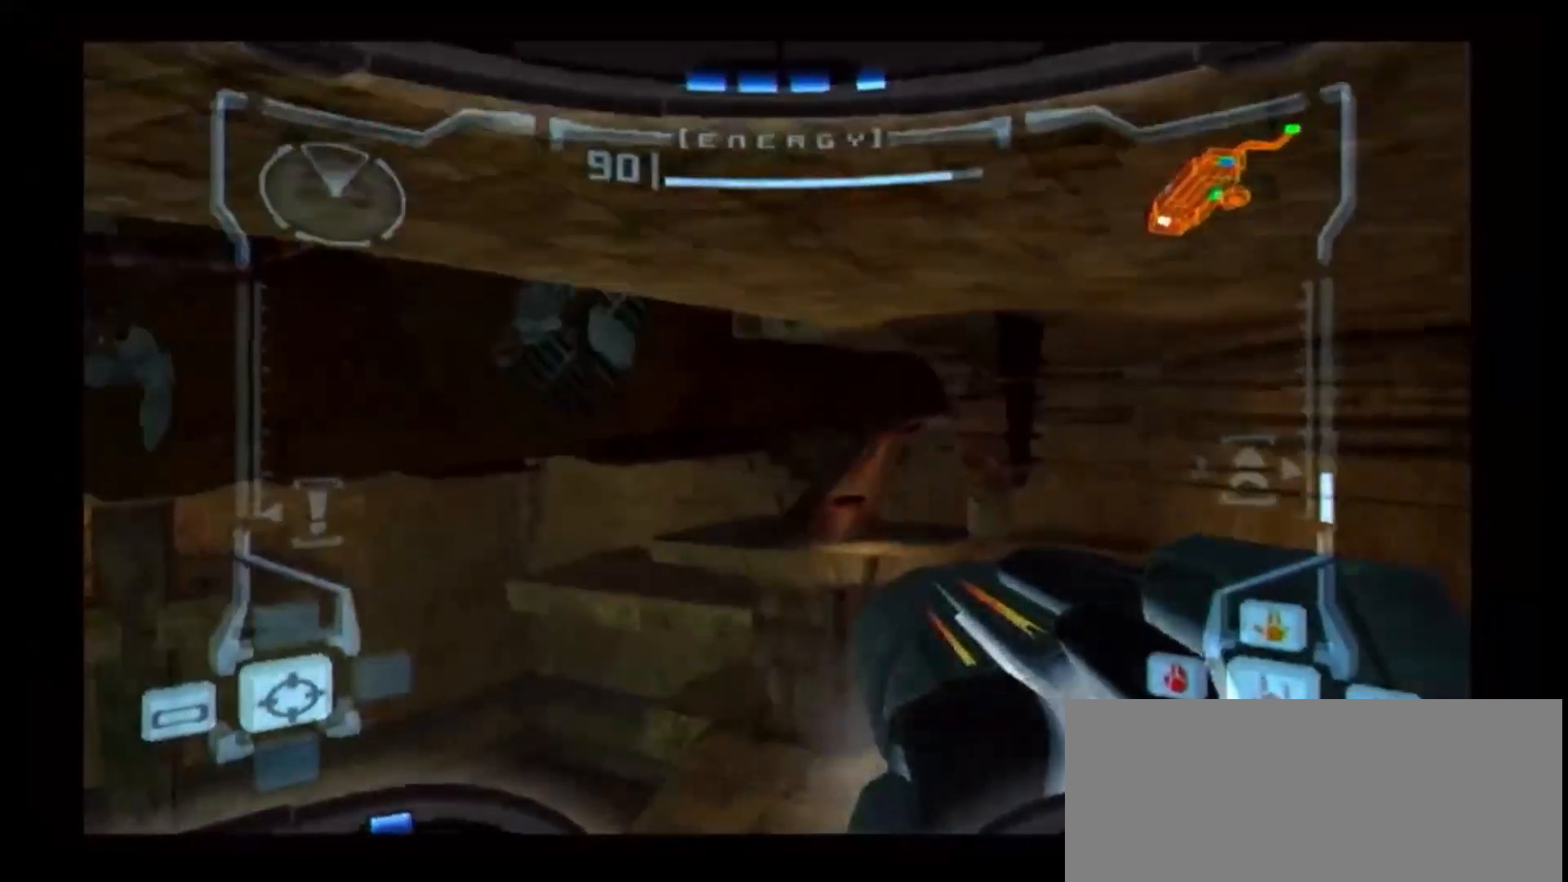
{"dt_ms": 500, "buttons": ["L1"], "left_stick": "up-right", "right_stick": "center", "events": [[233, "L1", "down"], [233, "left_stick", "up-right"]]}
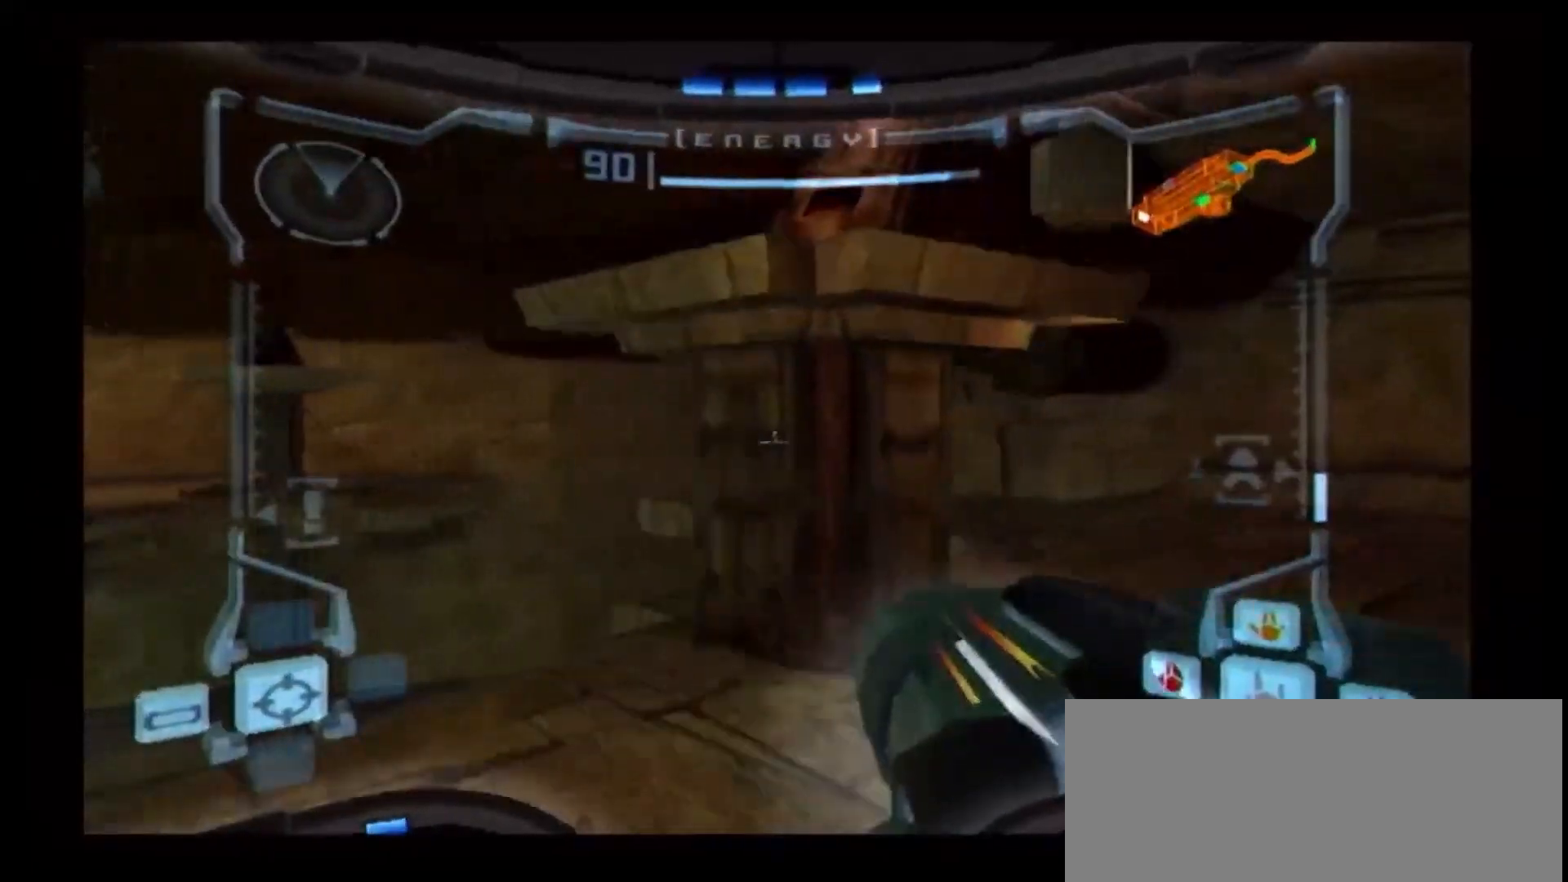
{"dt_ms": 500, "buttons": ["L1"], "left_stick": "up-right", "right_stick": "center"}